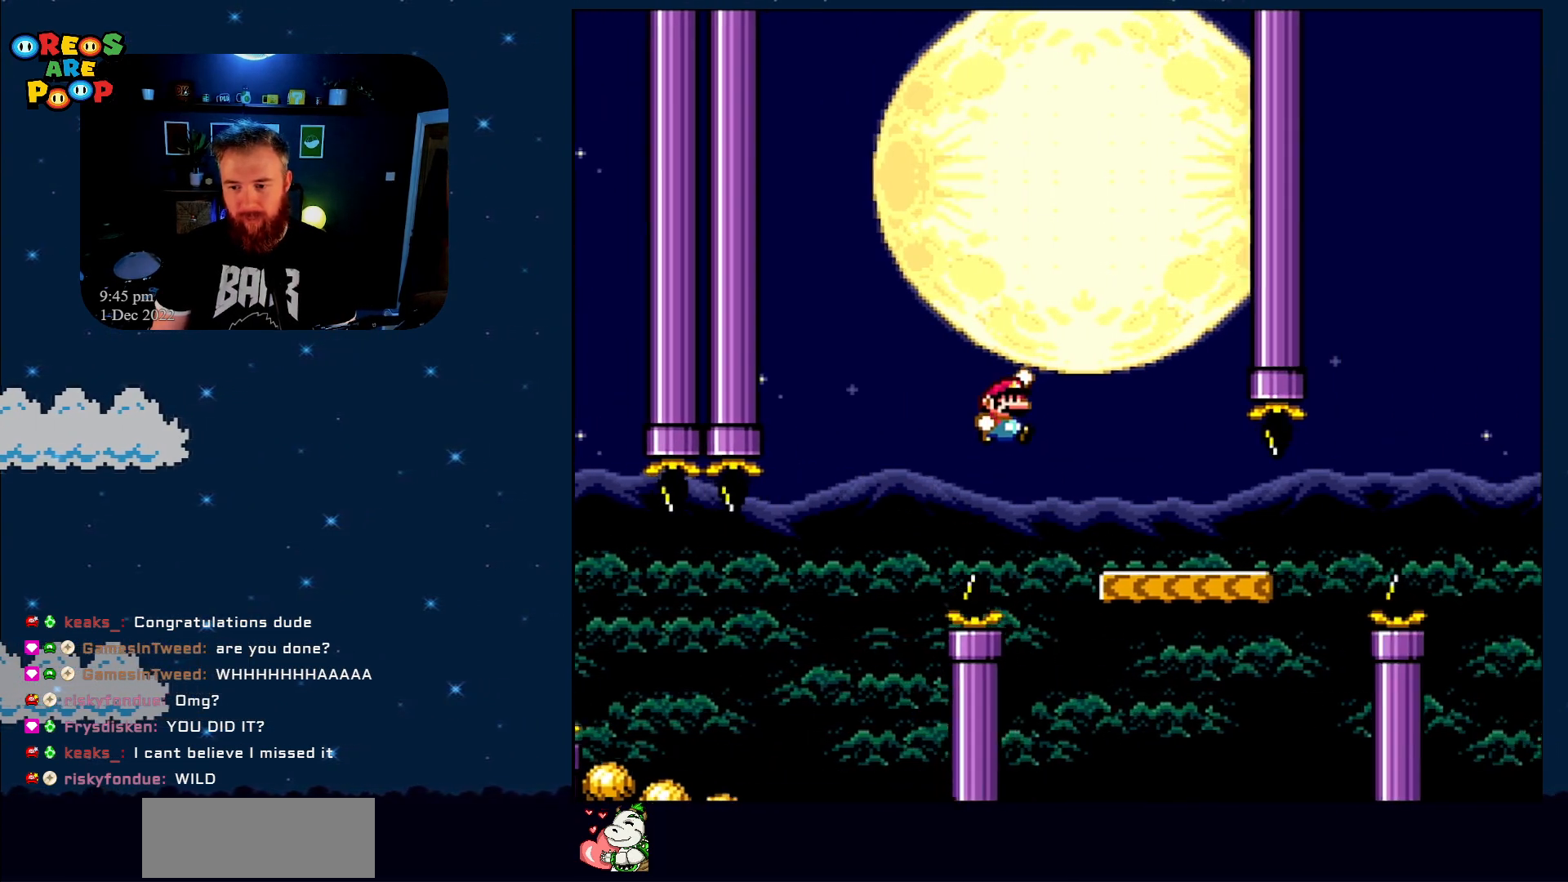
Gameplay with a controller (Nintendo layout); each line is a JSON object with the inputs held at the frame after it. "events" lists button and stick changes between this image and that frame as [ms after this image, input, new state], when the widget could be followed in between. Not read: L1 L3 R1 R3.
{"buttons": ["Y", "DPAD_RIGHT"], "events": [[67, "B", "up"], [67, "DPAD_RIGHT", "up"], [133, "DPAD_LEFT", "down"], [183, "DPAD_UP", "down"], [233, "DPAD_LEFT", "up"], [250, "DPAD_RIGHT", "down"], [250, "DPAD_UP", "up"]]}
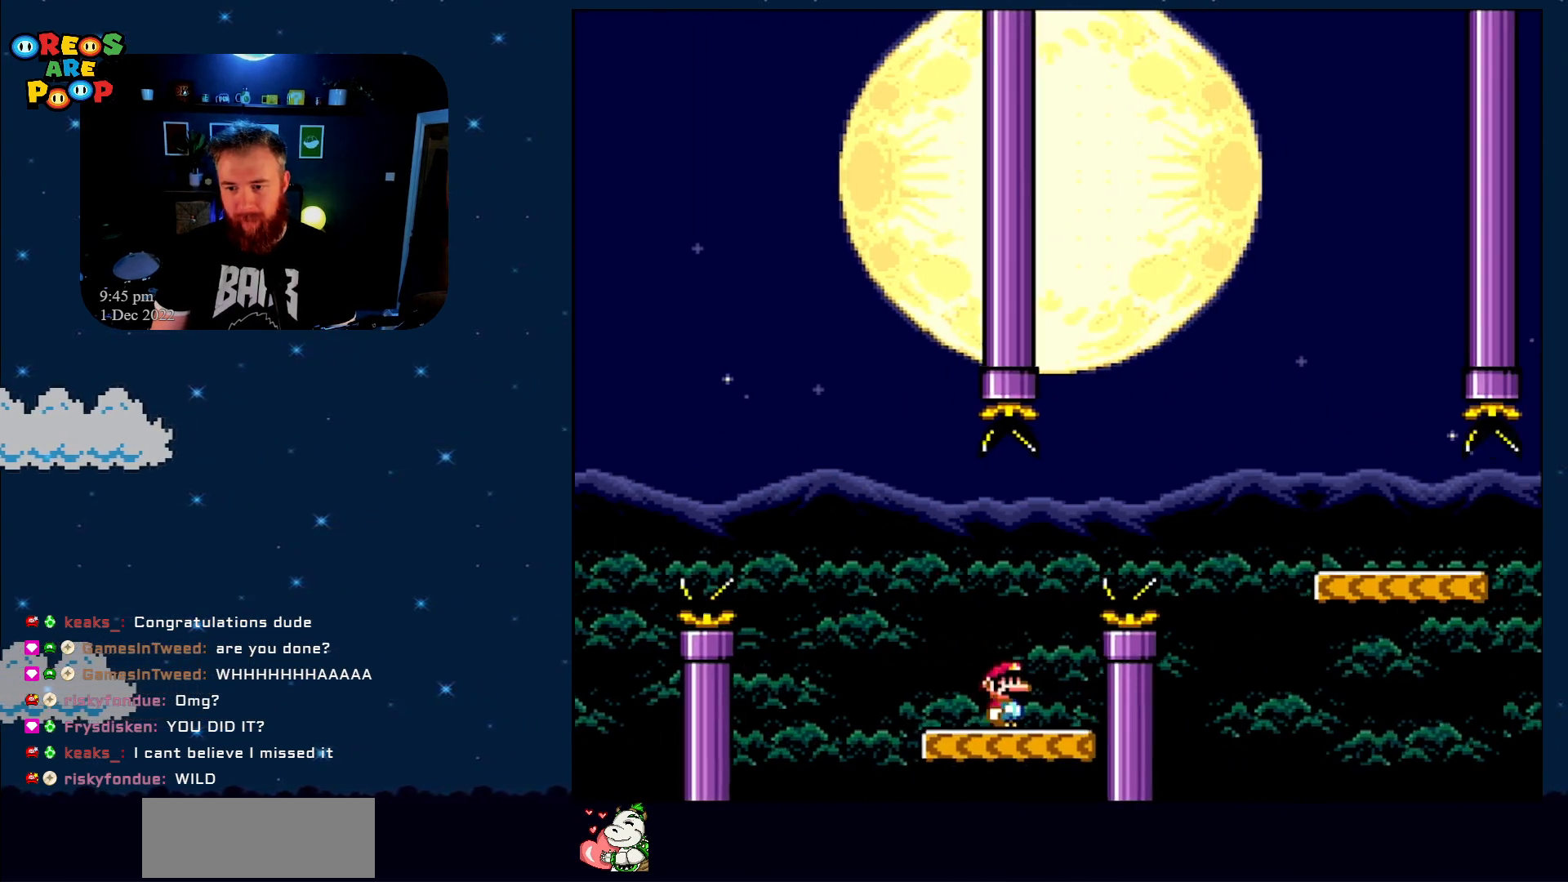
{"buttons": ["Y", "DPAD_RIGHT"], "events": [[17, "B", "down"], [450, "B", "up"]]}
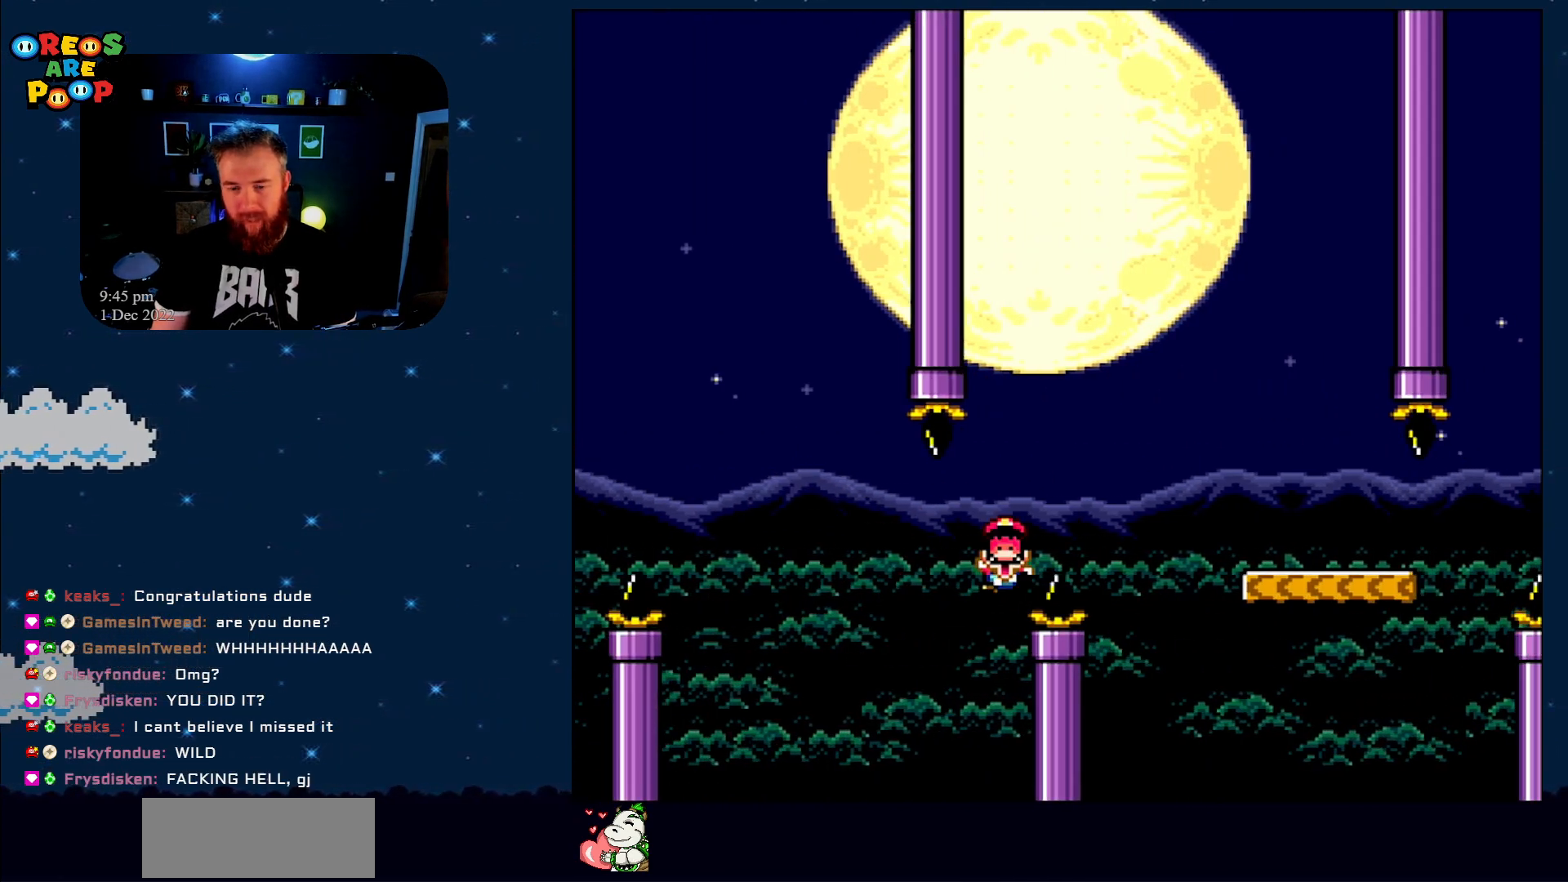
{"buttons": ["A"], "events": [[17, "DPAD_RIGHT", "up"], [100, "Y", "up"], [350, "A", "down"]]}
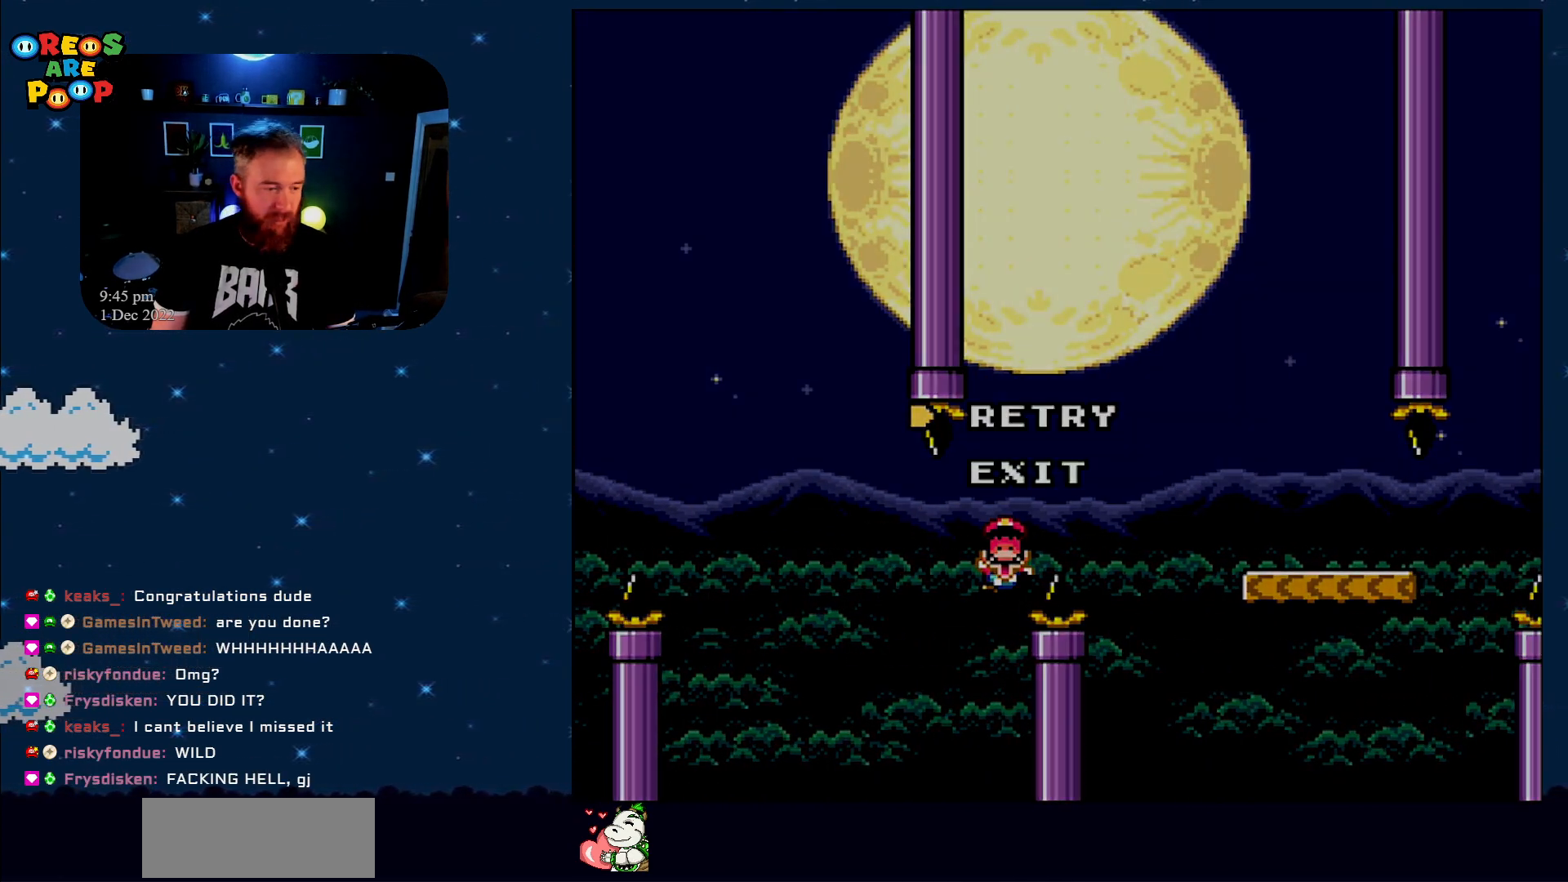
{"buttons": [], "events": [[17, "A", "up"], [67, "A", "down"], [233, "A", "up"], [317, "A", "down"], [450, "A", "up"]]}
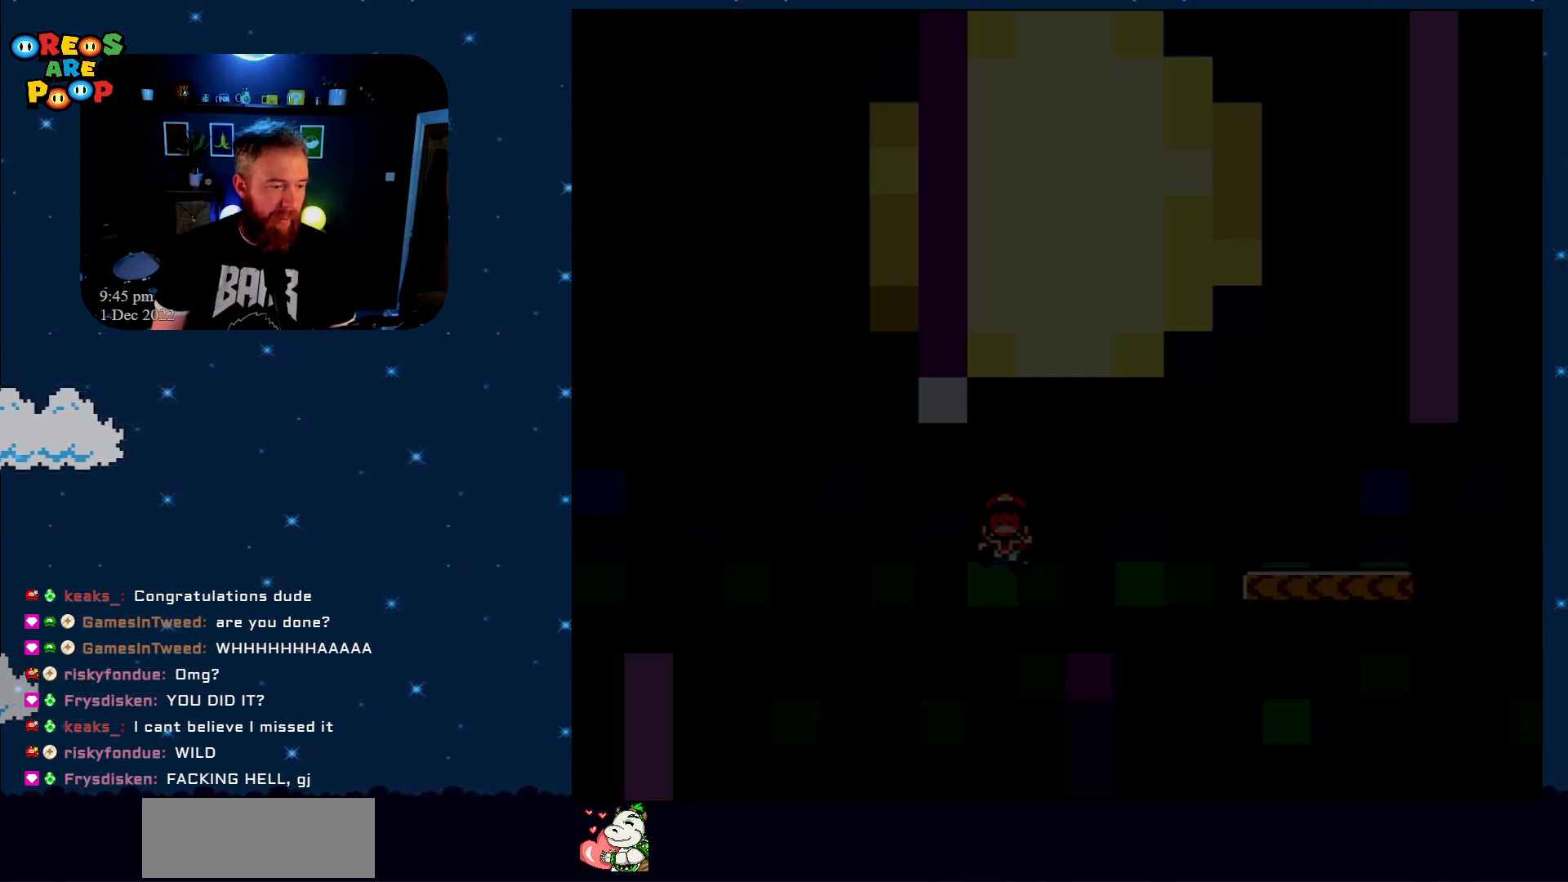
{"buttons": ["Y"], "events": [[217, "B", "down"], [217, "Y", "down"], [450, "B", "up"]]}
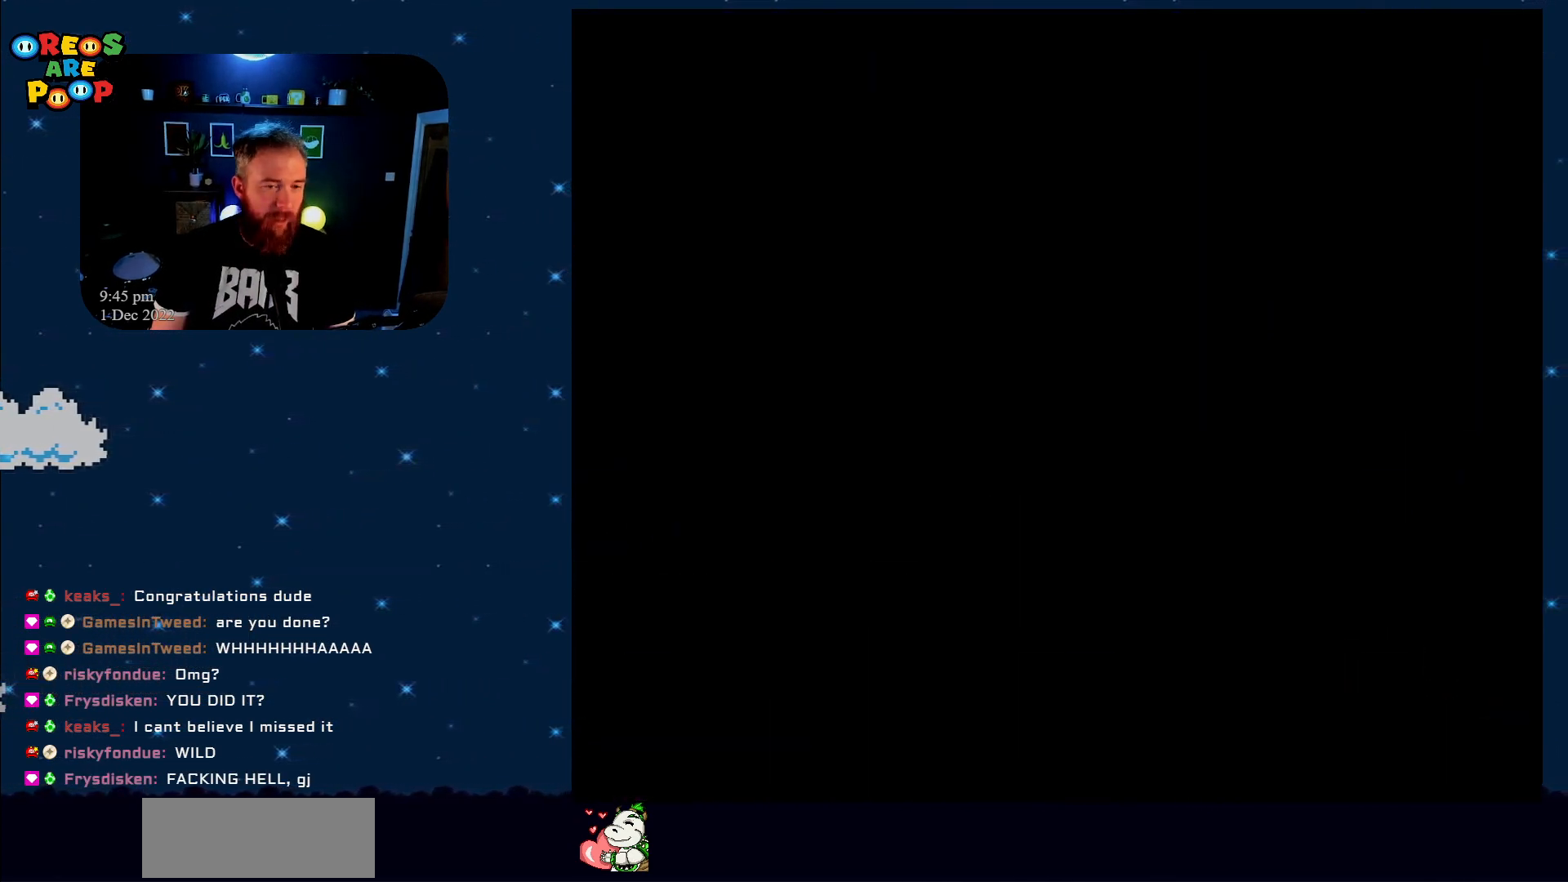
{"buttons": ["Y"], "events": []}
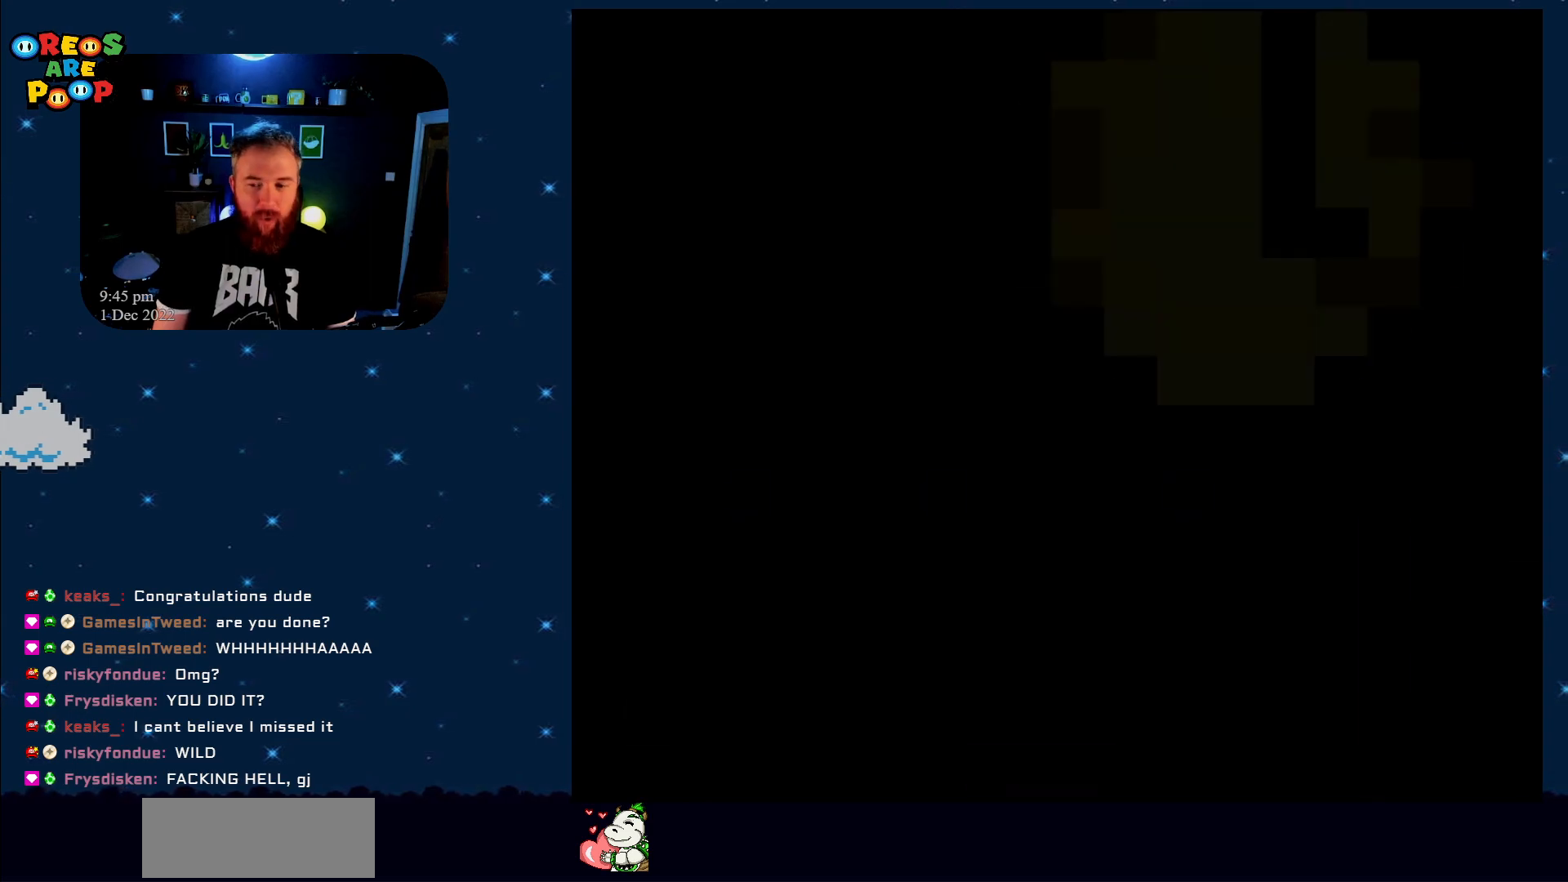
{"buttons": ["Y"], "events": []}
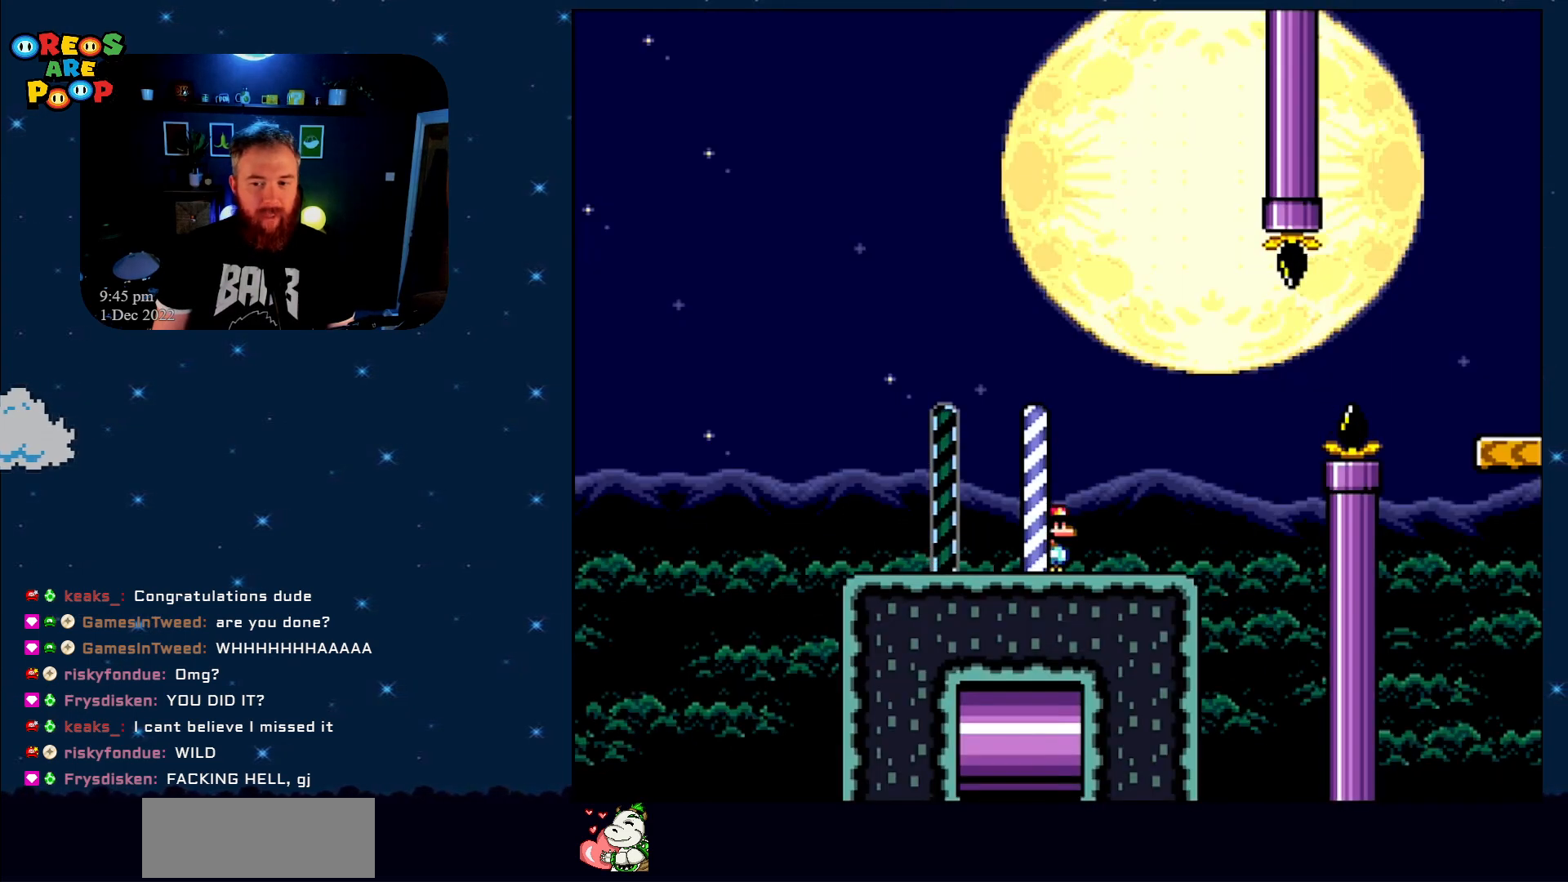
{"buttons": ["B", "Y", "DPAD_RIGHT"], "events": [[67, "DPAD_RIGHT", "down"], [500, "B", "down"]]}
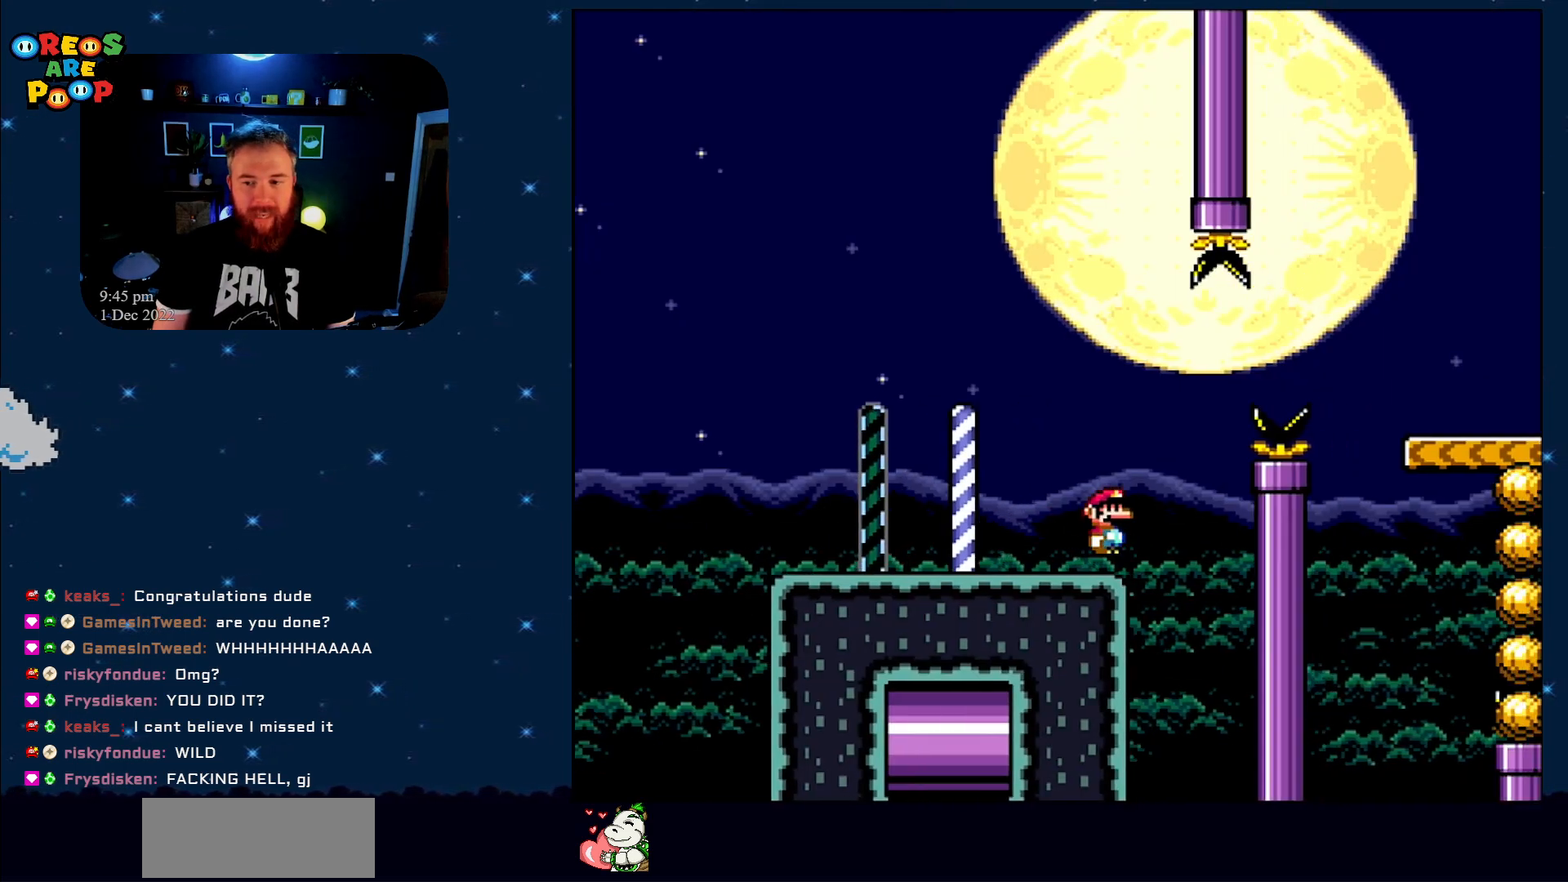
{"buttons": ["B", "Y"], "events": [[133, "B", "up"], [183, "B", "down"], [450, "DPAD_RIGHT", "up"]]}
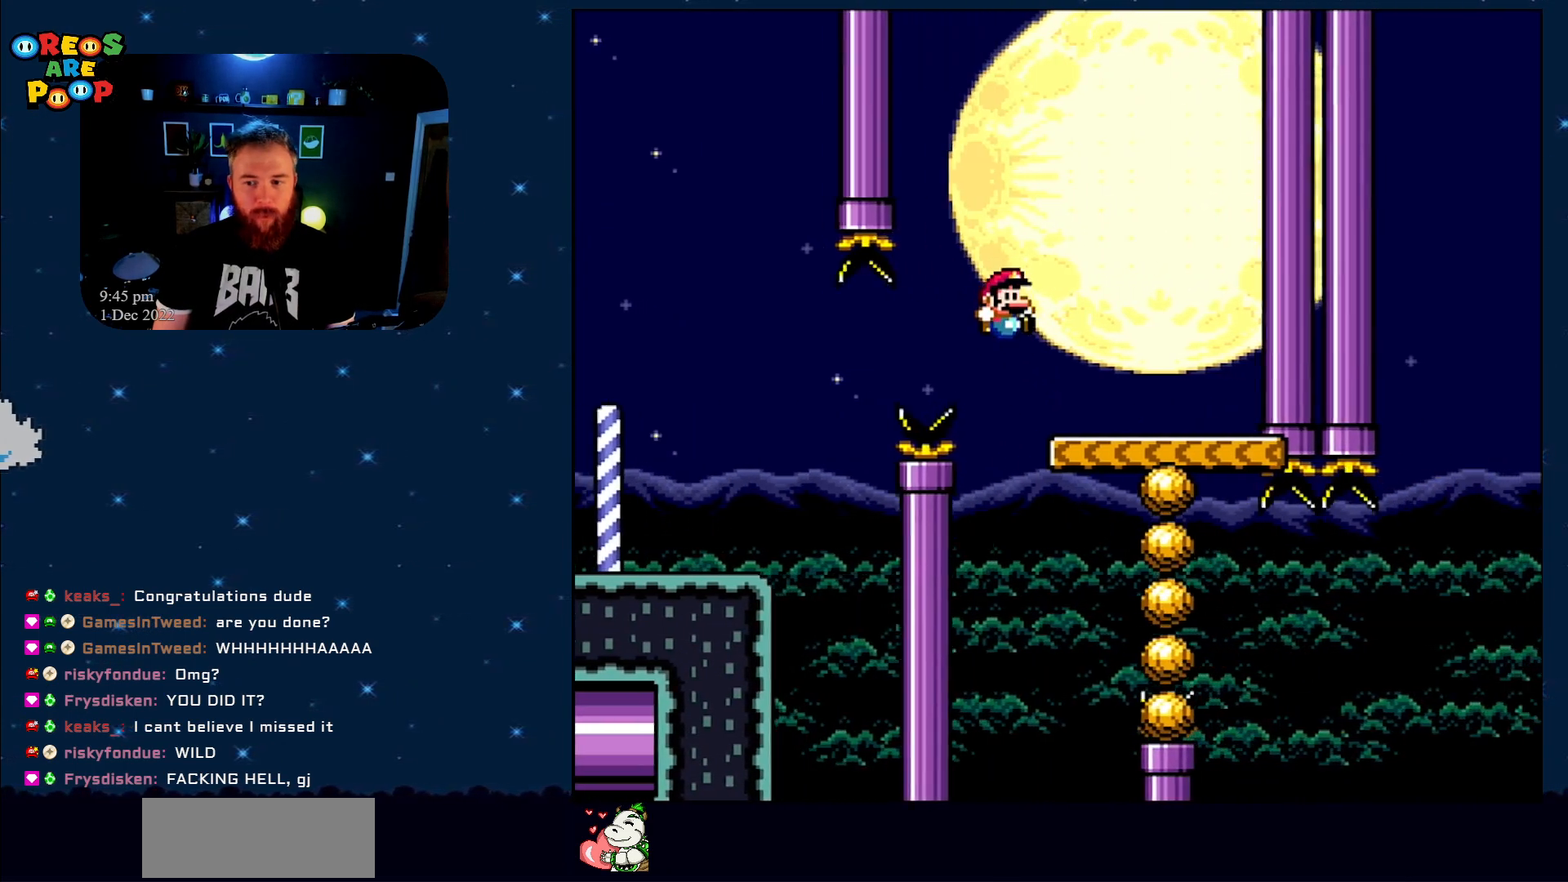
{"buttons": ["Y"], "events": [[17, "B", "up"], [133, "DPAD_LEFT", "down"], [233, "DPAD_LEFT", "up"]]}
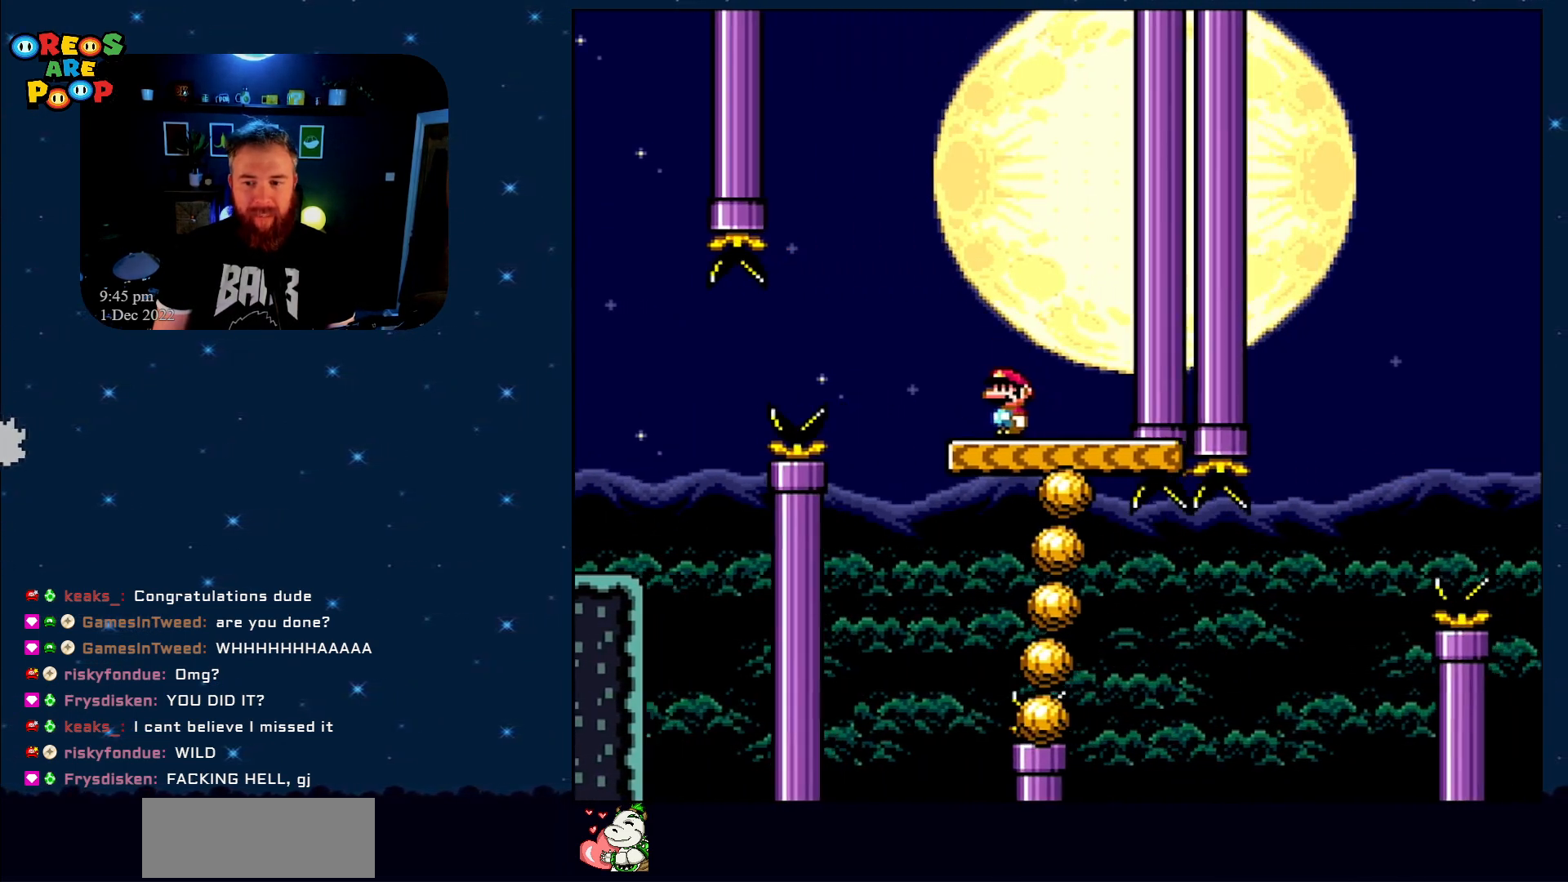
{"buttons": ["B", "Y", "DPAD_LEFT"], "events": [[200, "DPAD_LEFT", "down"], [500, "B", "down"]]}
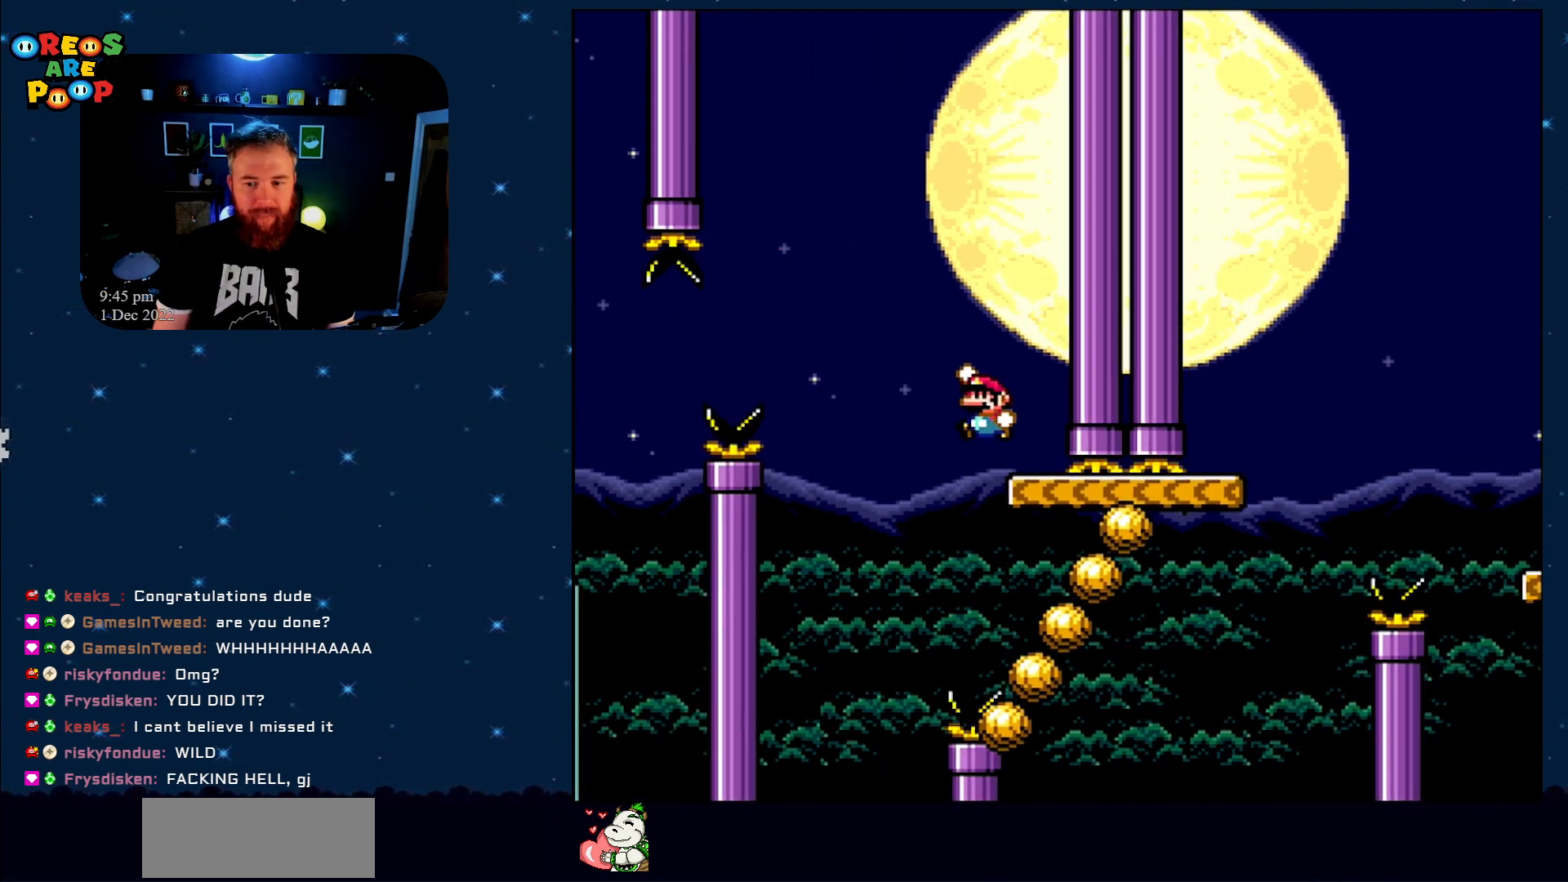
{"buttons": ["B", "Y"], "events": [[133, "DPAD_LEFT", "up"], [233, "DPAD_RIGHT", "down"], [383, "DPAD_RIGHT", "up"]]}
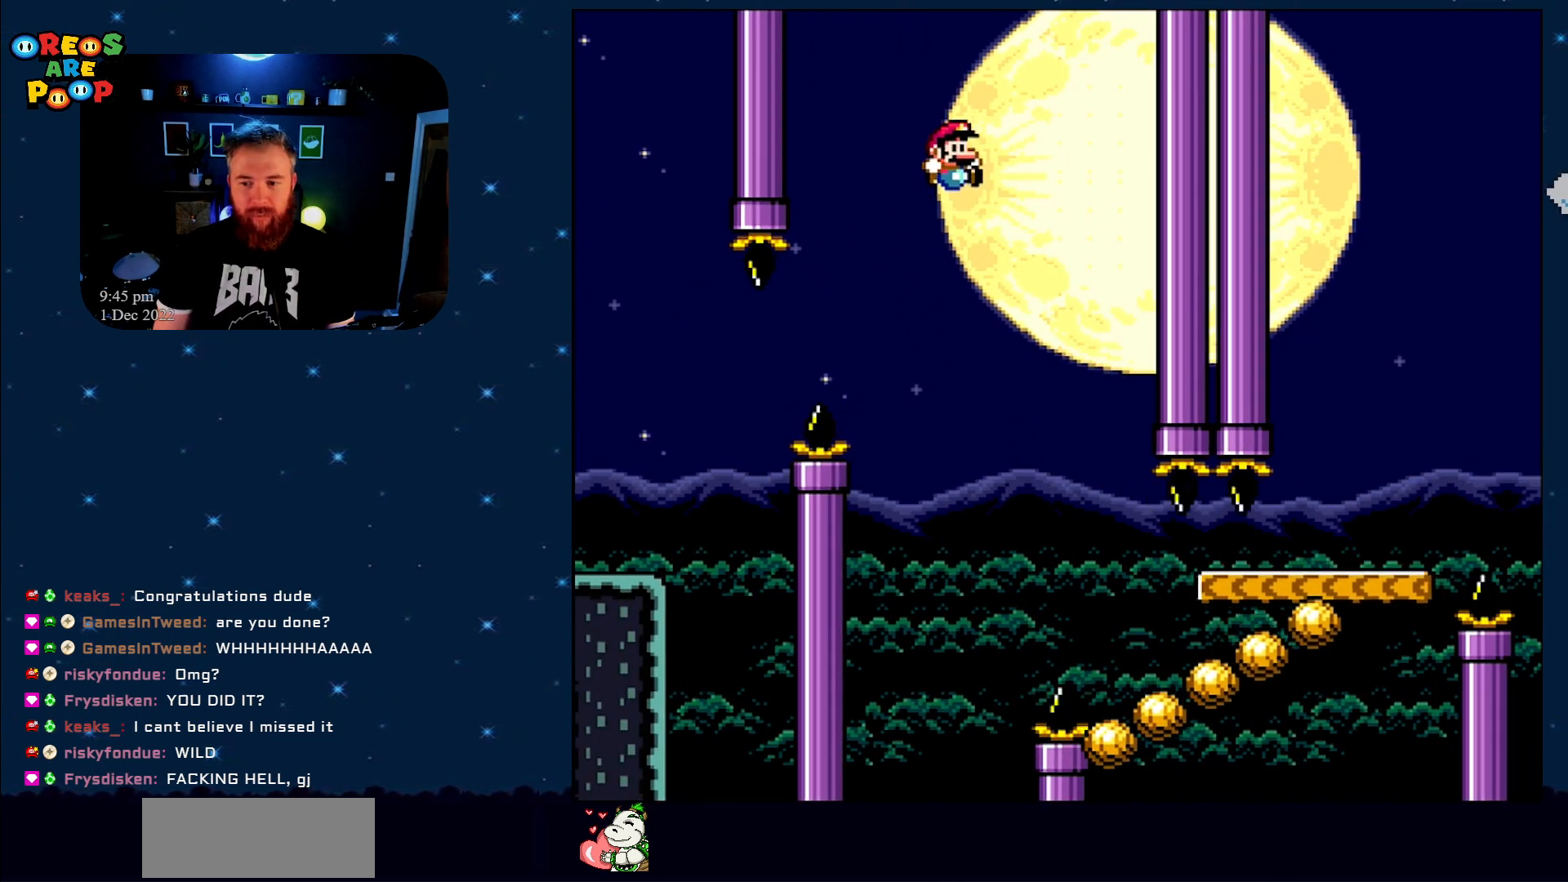
{"buttons": ["B", "Y", "DPAD_RIGHT"], "events": [[100, "A", "down"], [150, "A", "up"], [150, "DPAD_RIGHT", "down"]]}
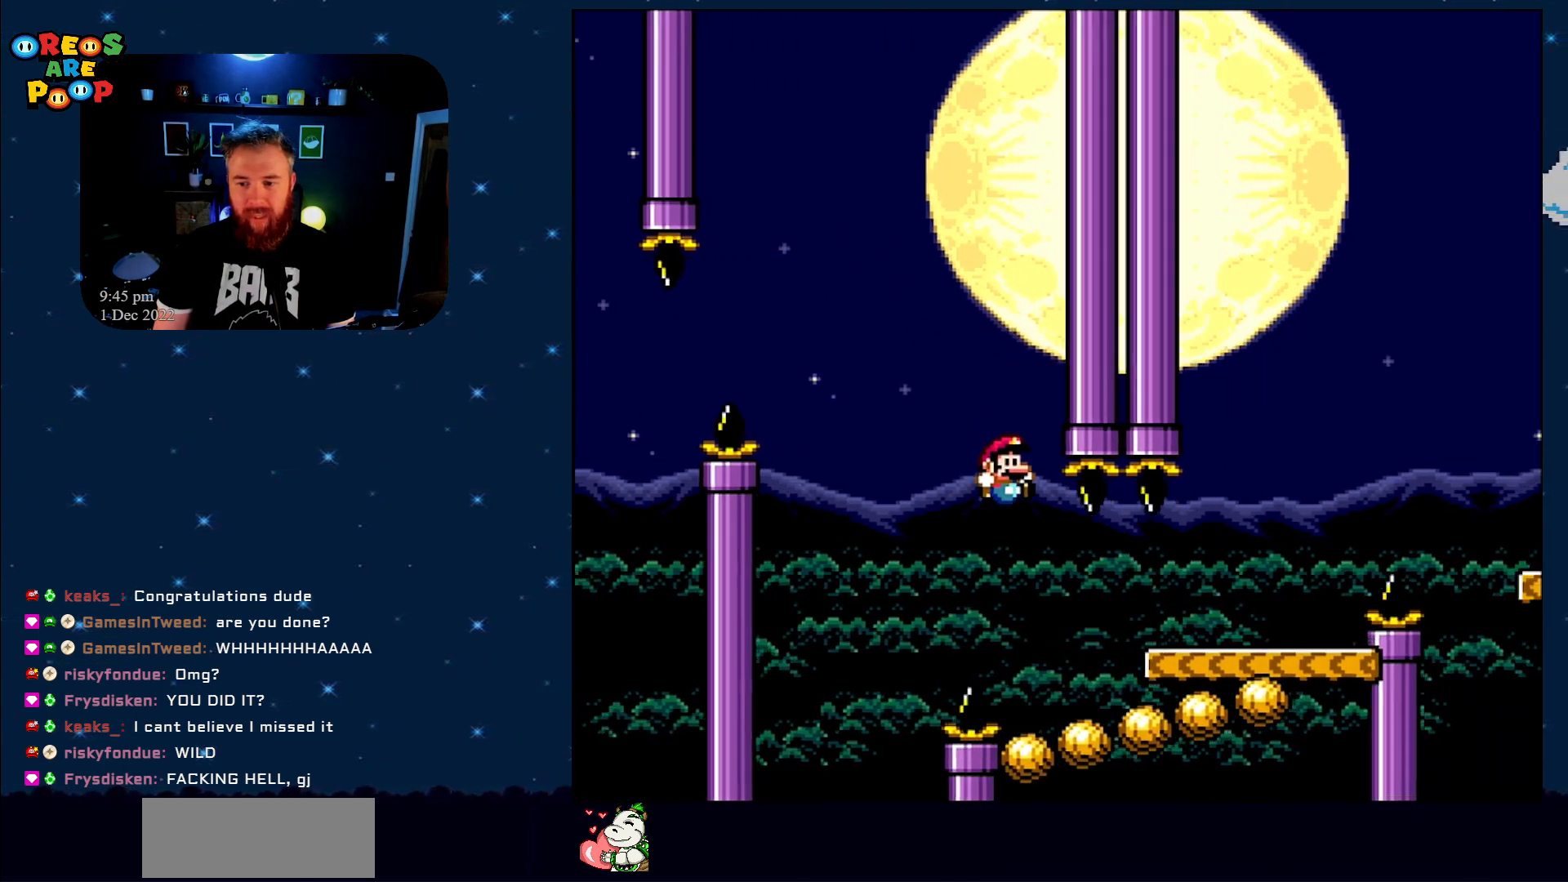
{"buttons": ["B", "Y", "DPAD_RIGHT"], "events": [[250, "B", "up"], [450, "B", "down"]]}
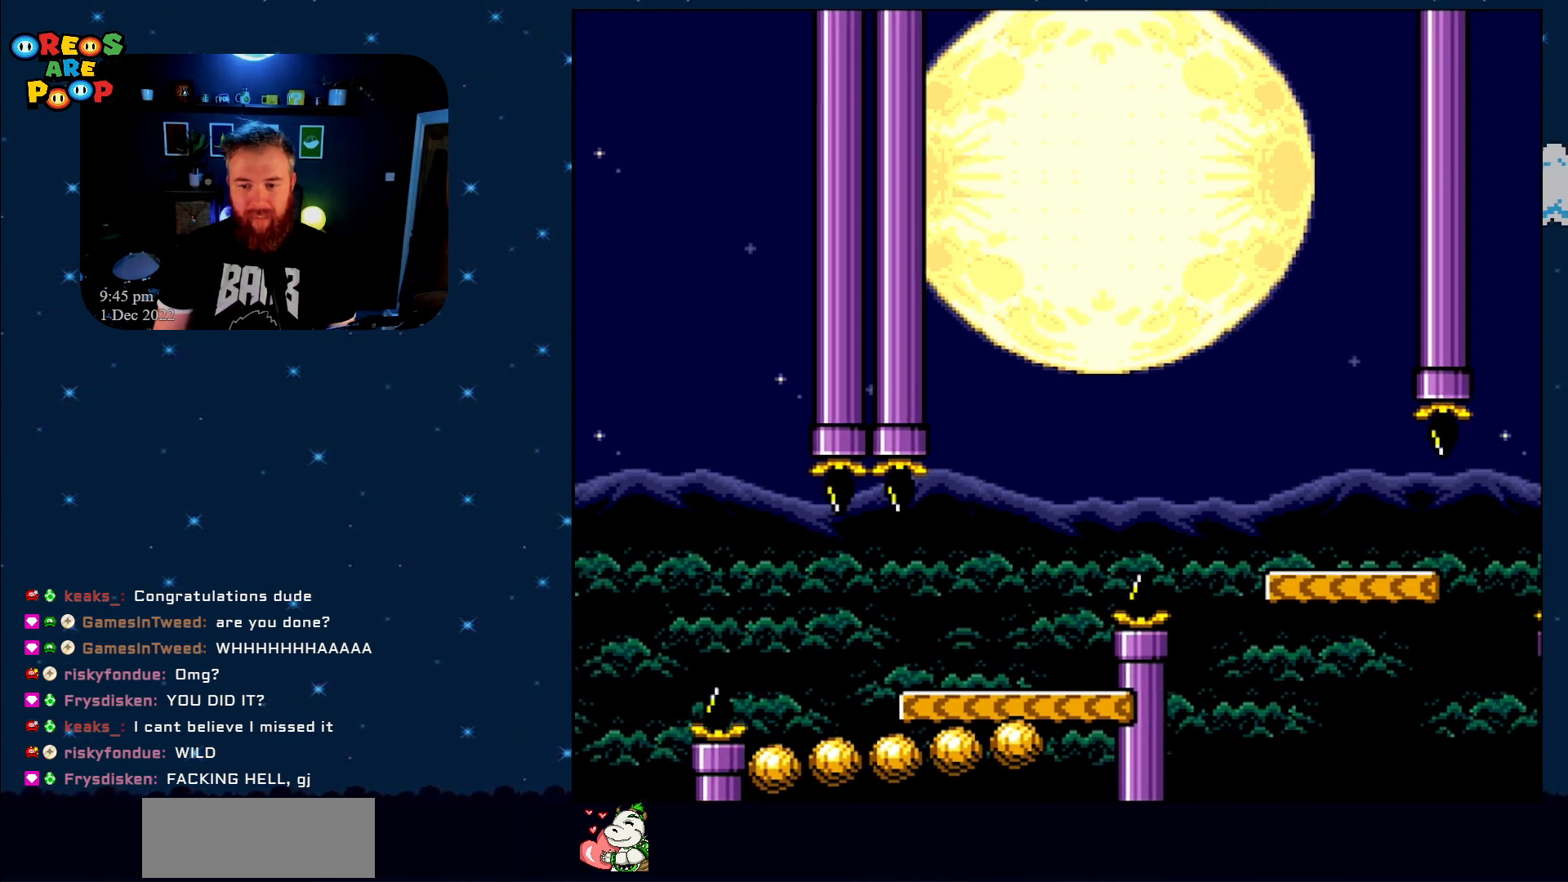
{"buttons": [], "events": [[133, "B", "up"], [167, "DPAD_RIGHT", "up"], [183, "Y", "up"]]}
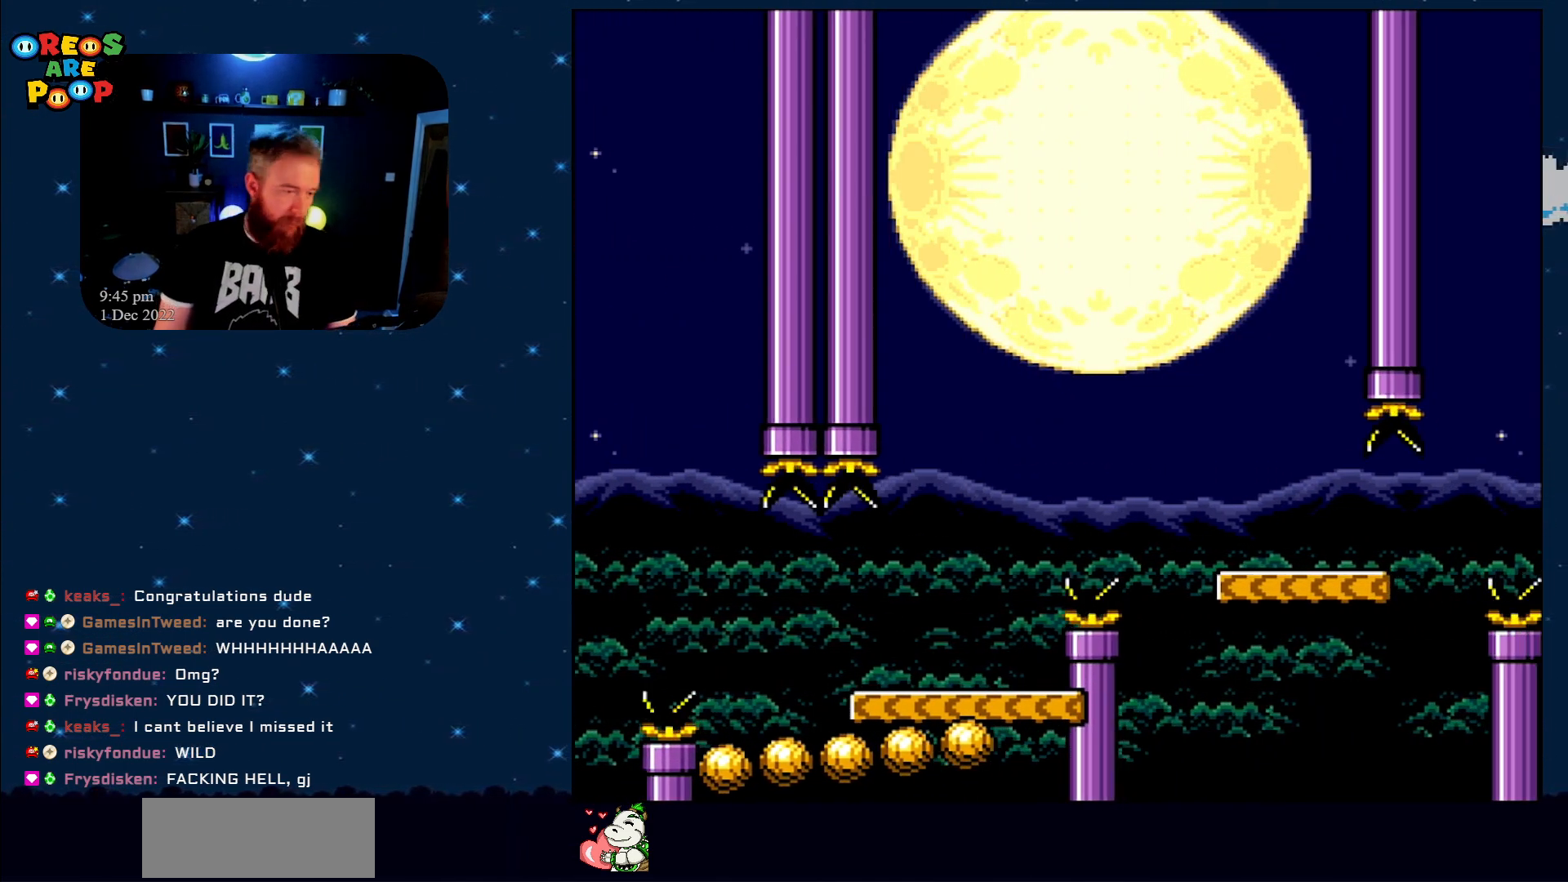
{"buttons": [], "events": []}
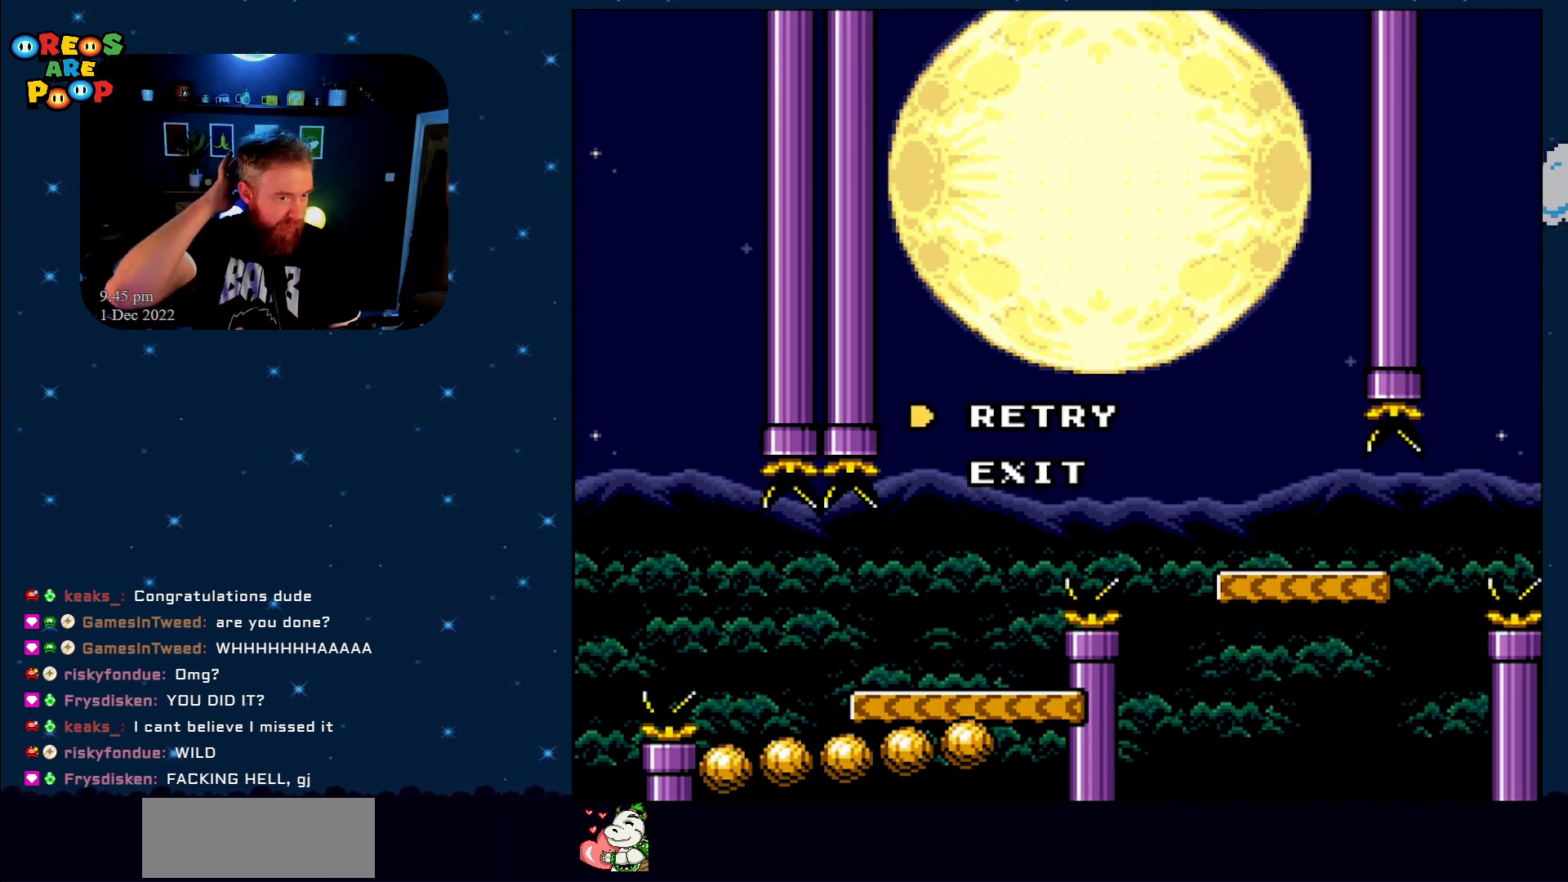
{"buttons": [], "events": []}
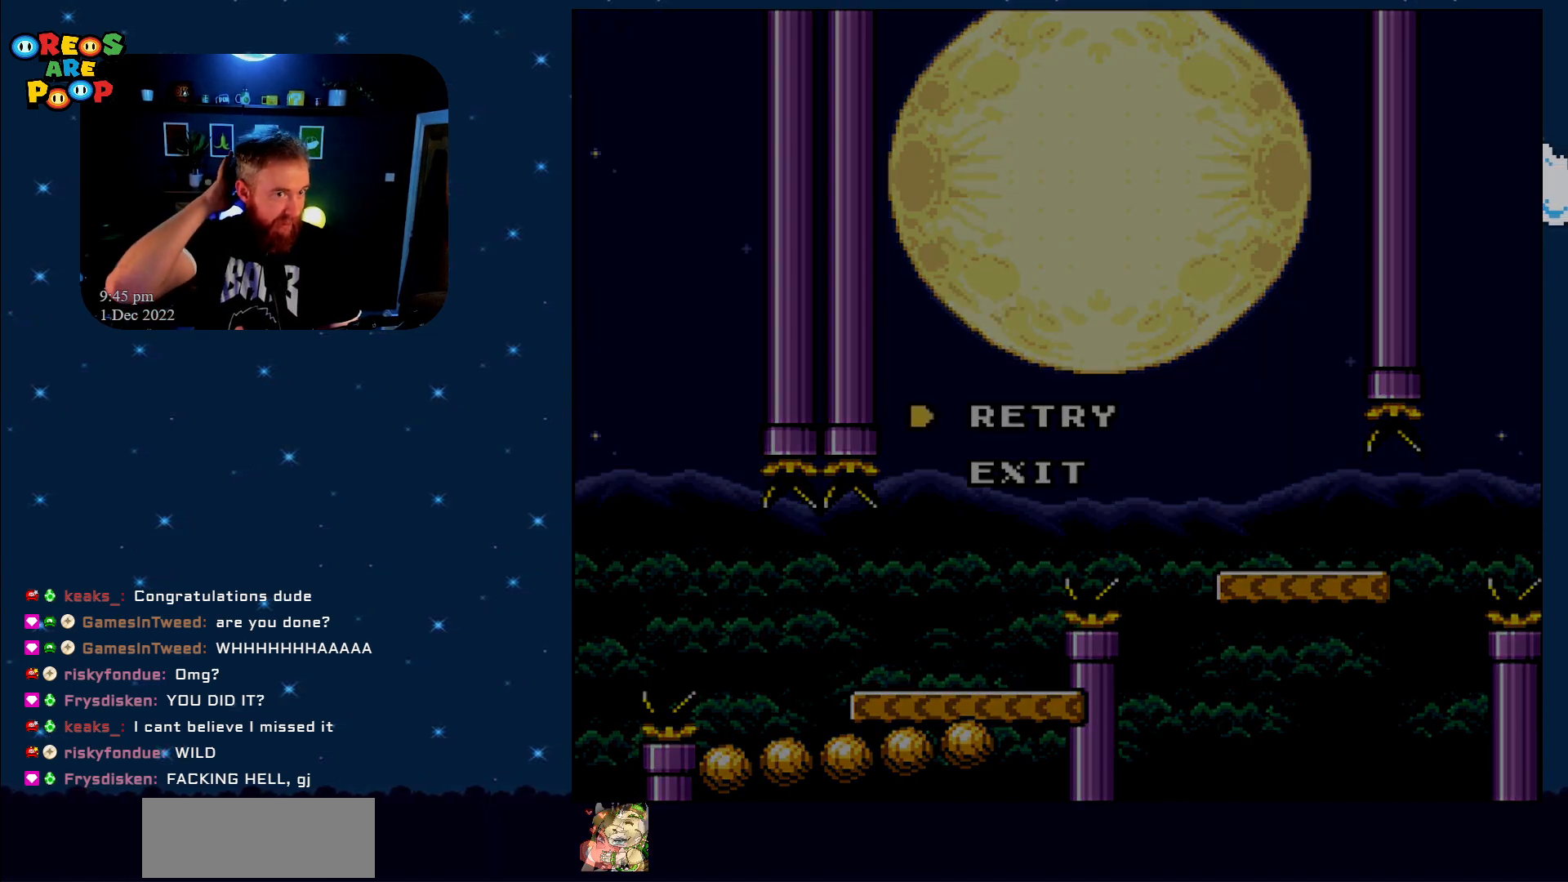
{"buttons": [], "events": []}
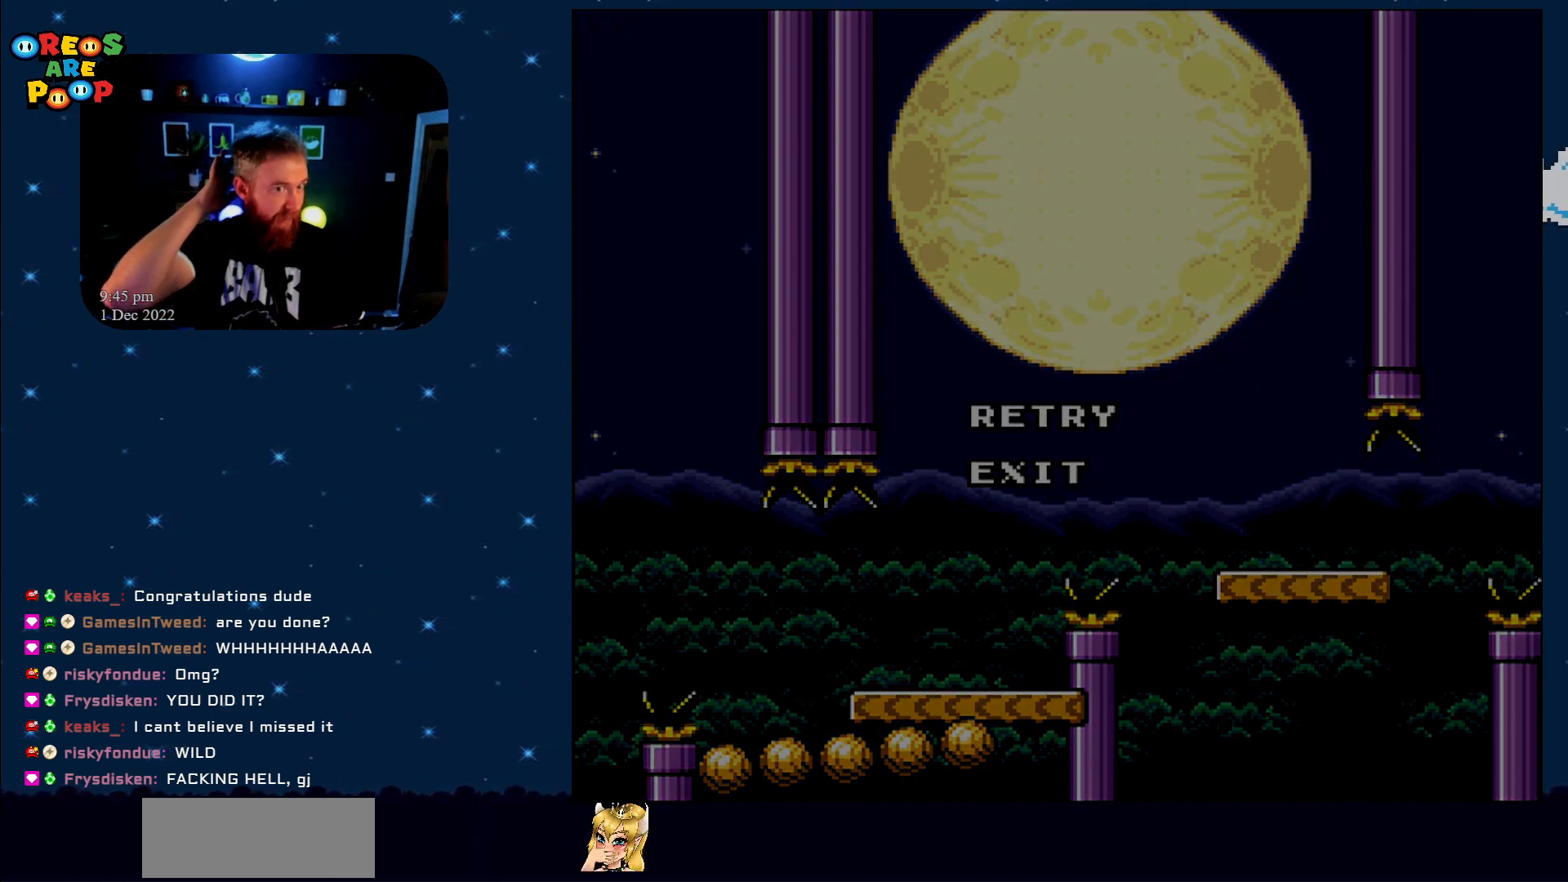
{"buttons": [], "events": []}
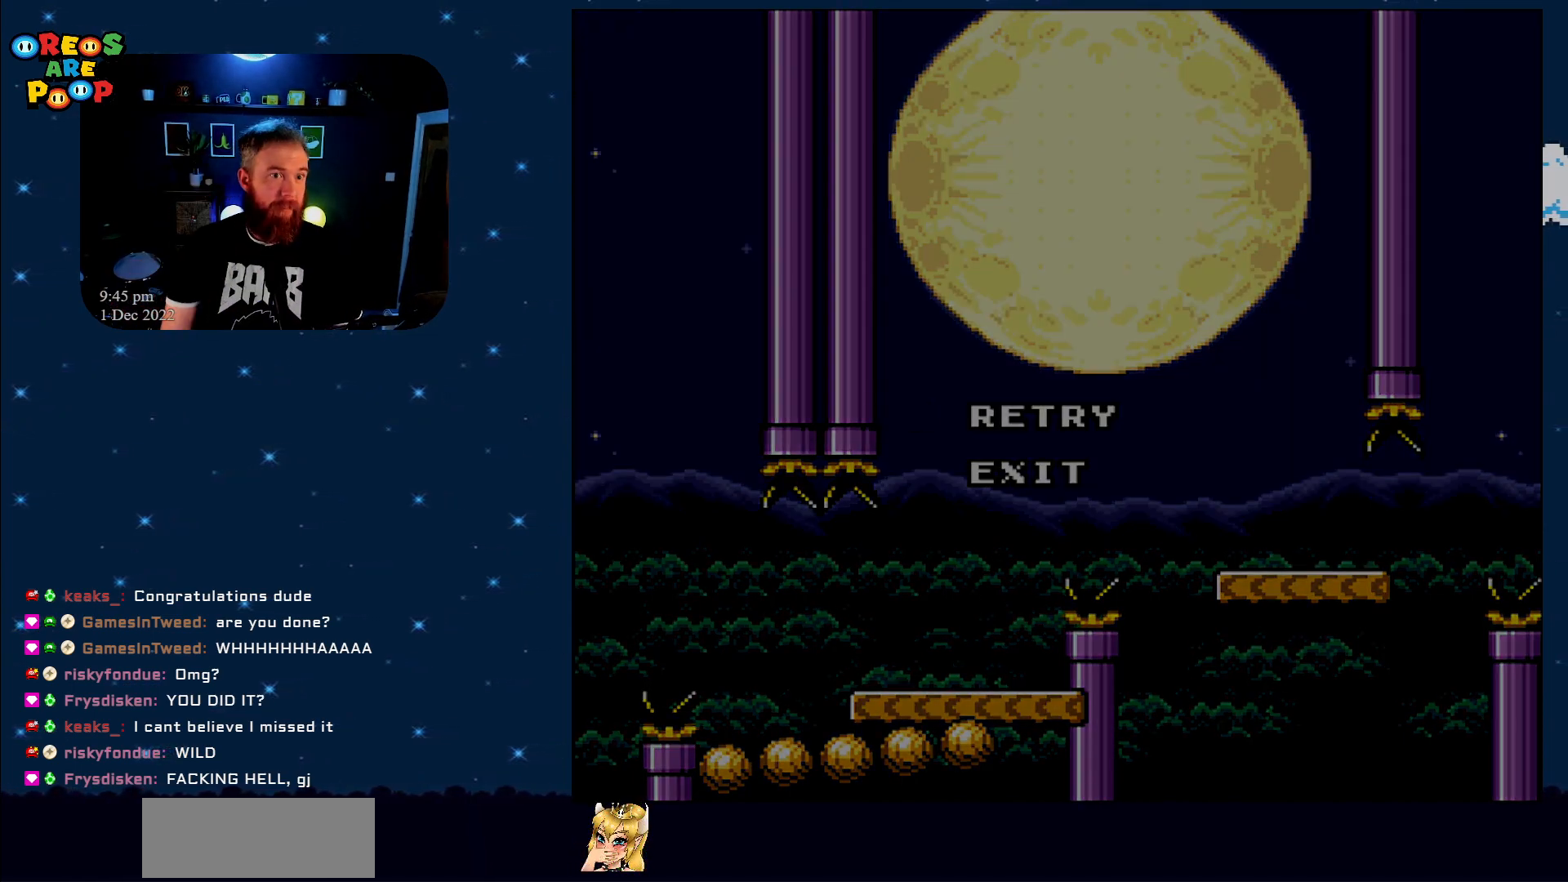
{"buttons": ["Y"], "events": [[450, "Y", "down"]]}
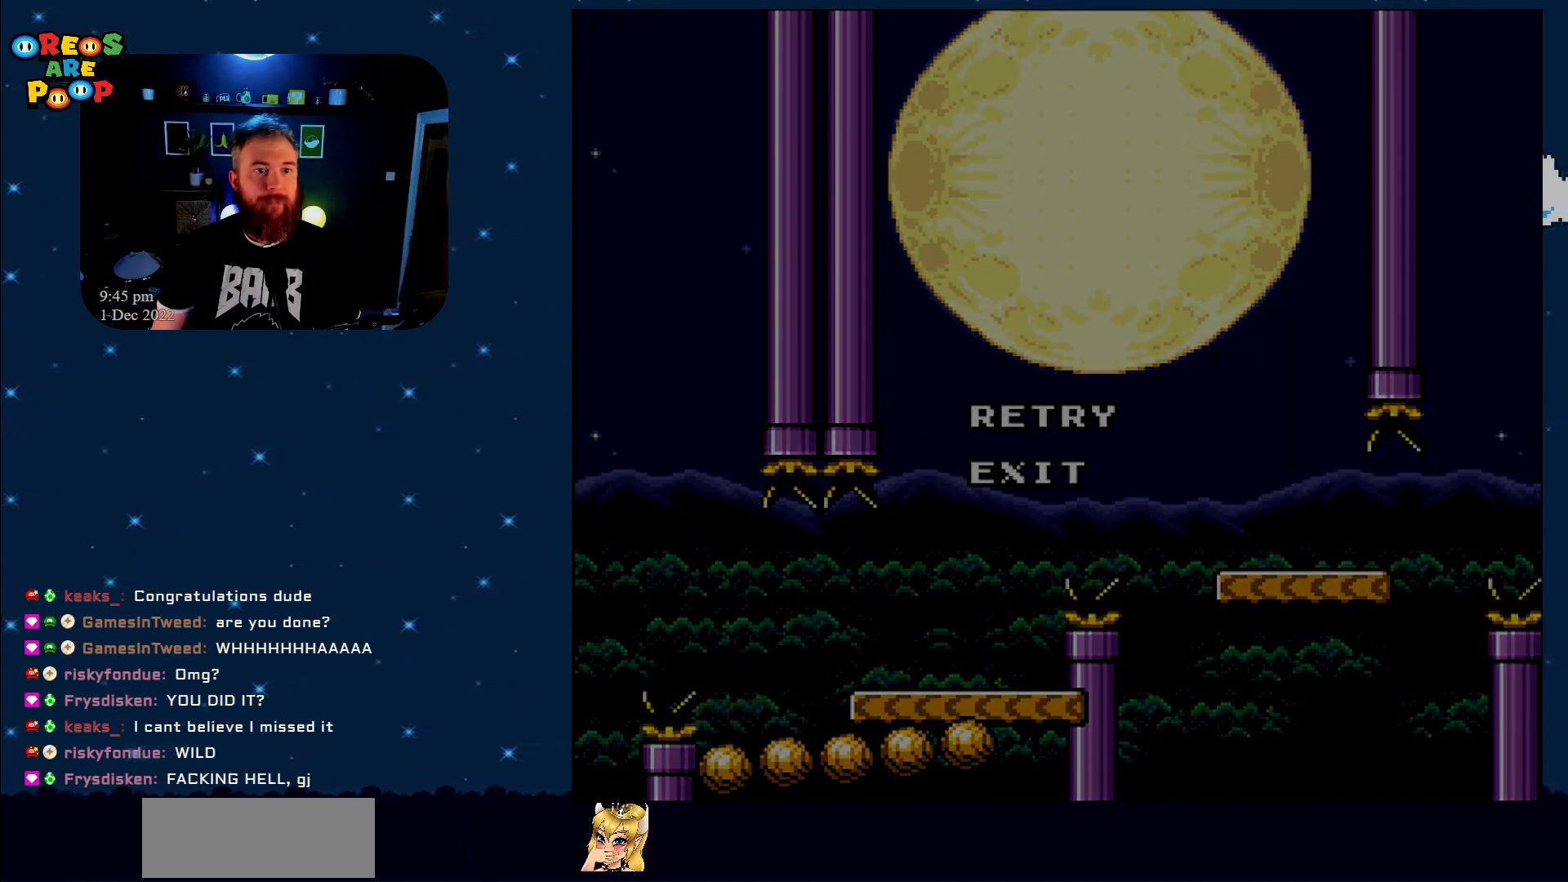
{"buttons": ["Y"], "events": []}
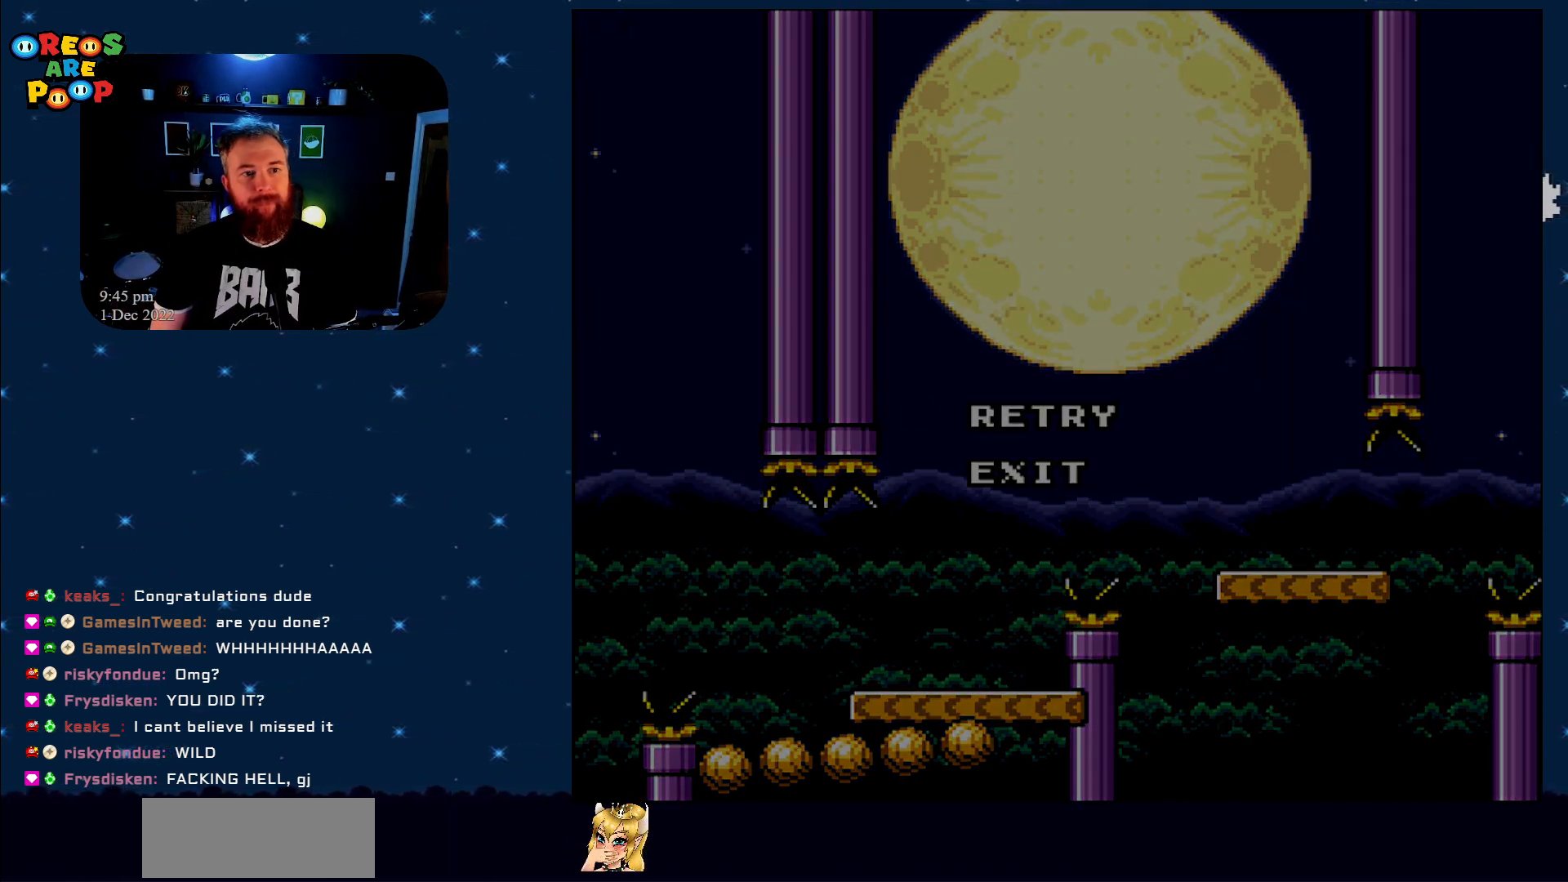
{"buttons": ["Y", "DPAD_RIGHT"], "events": [[200, "DPAD_RIGHT", "down"]]}
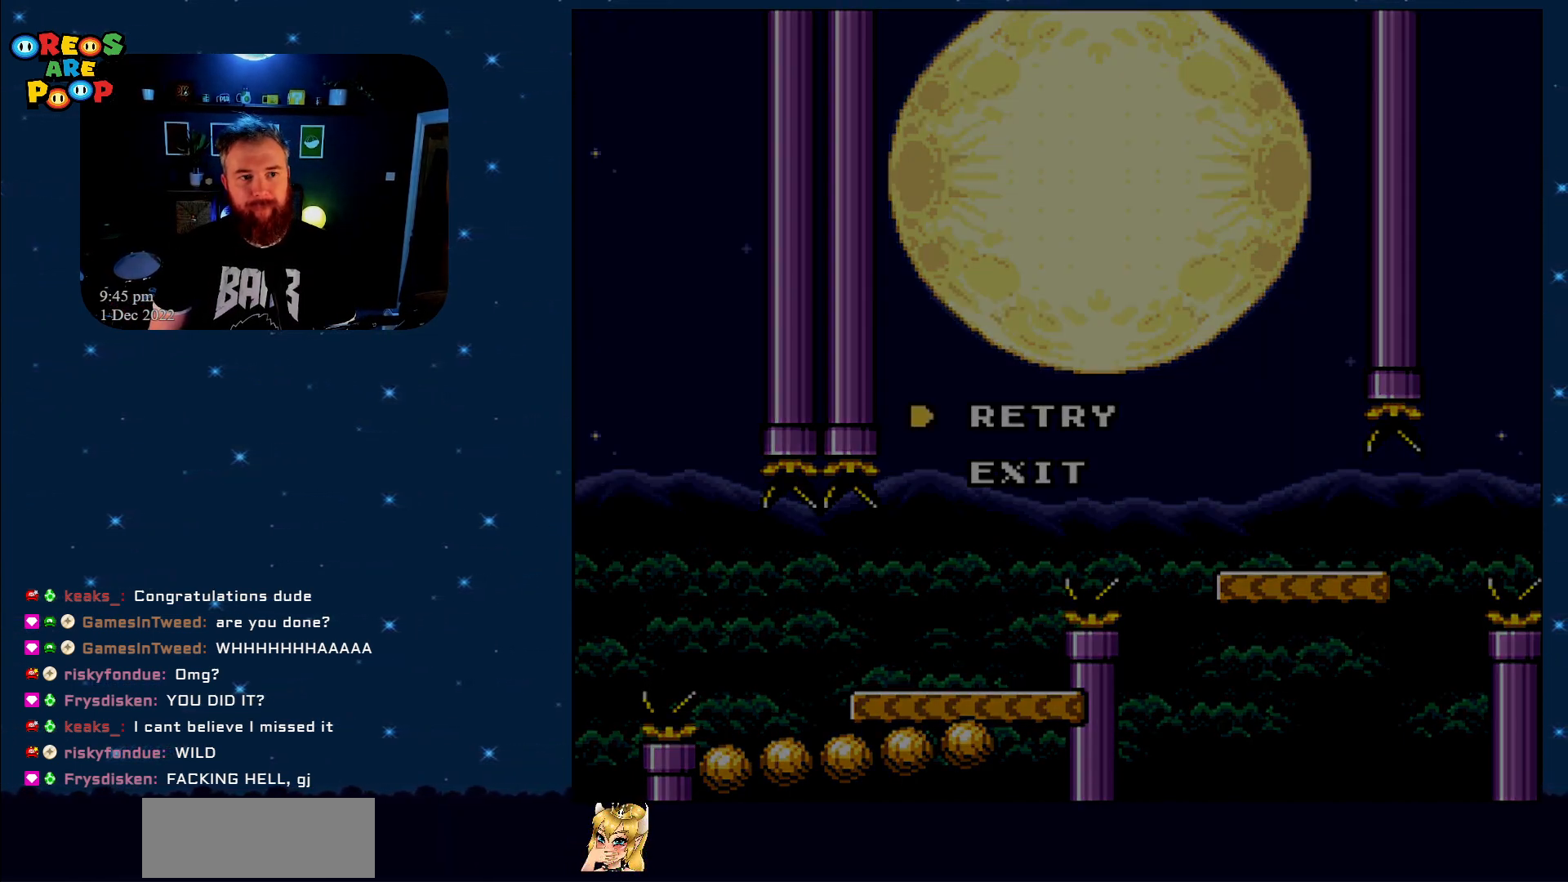
{"buttons": ["X"], "events": [[33, "DPAD_RIGHT", "up"], [33, "Y", "up"], [100, "X", "down"]]}
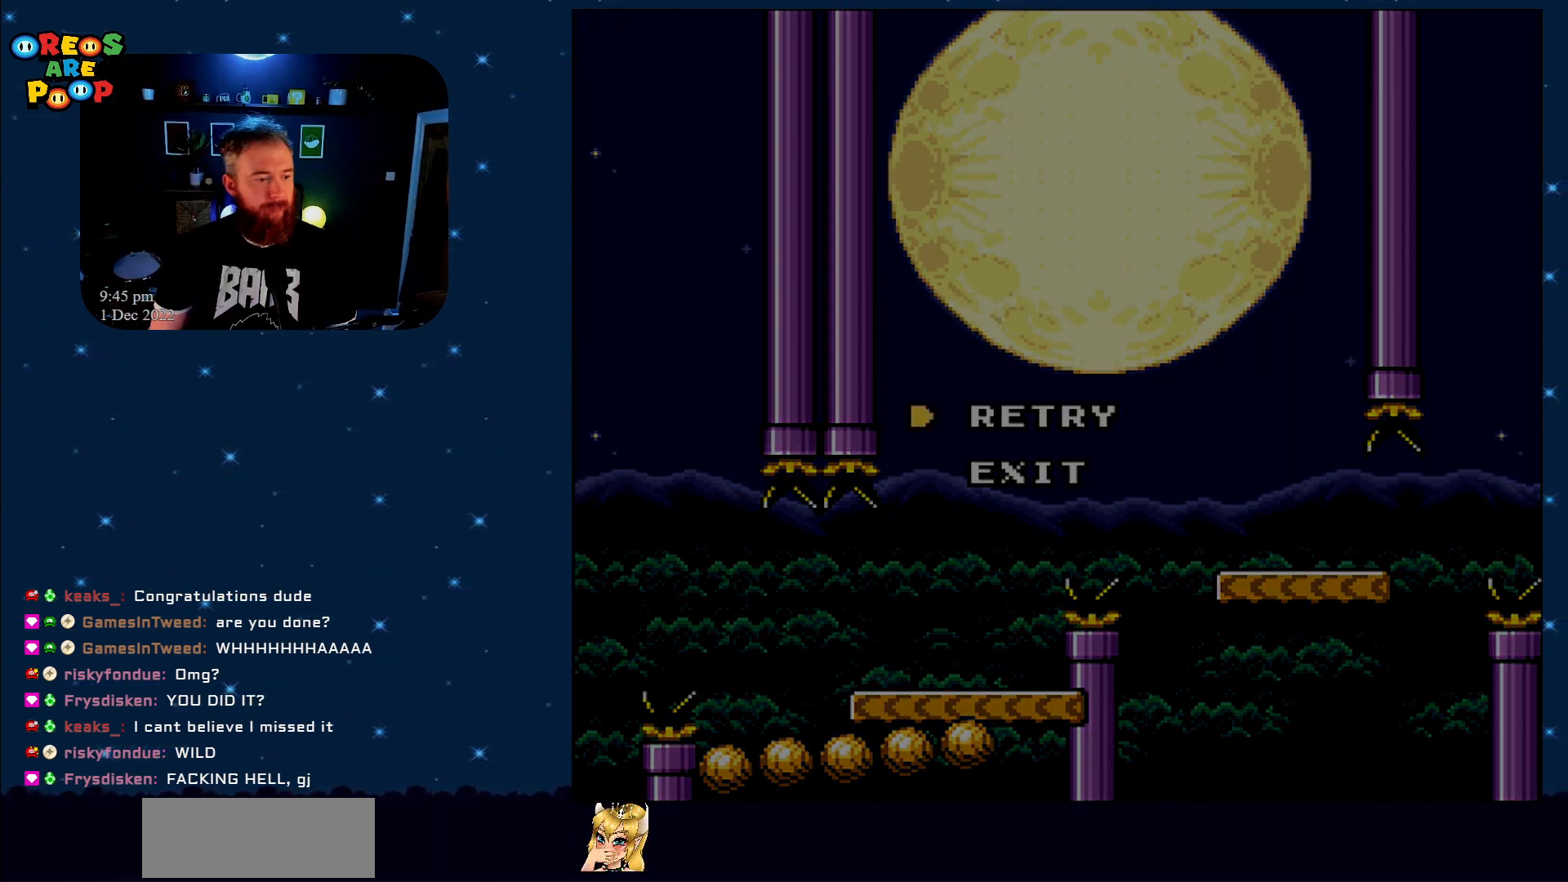
{"buttons": ["X"], "events": []}
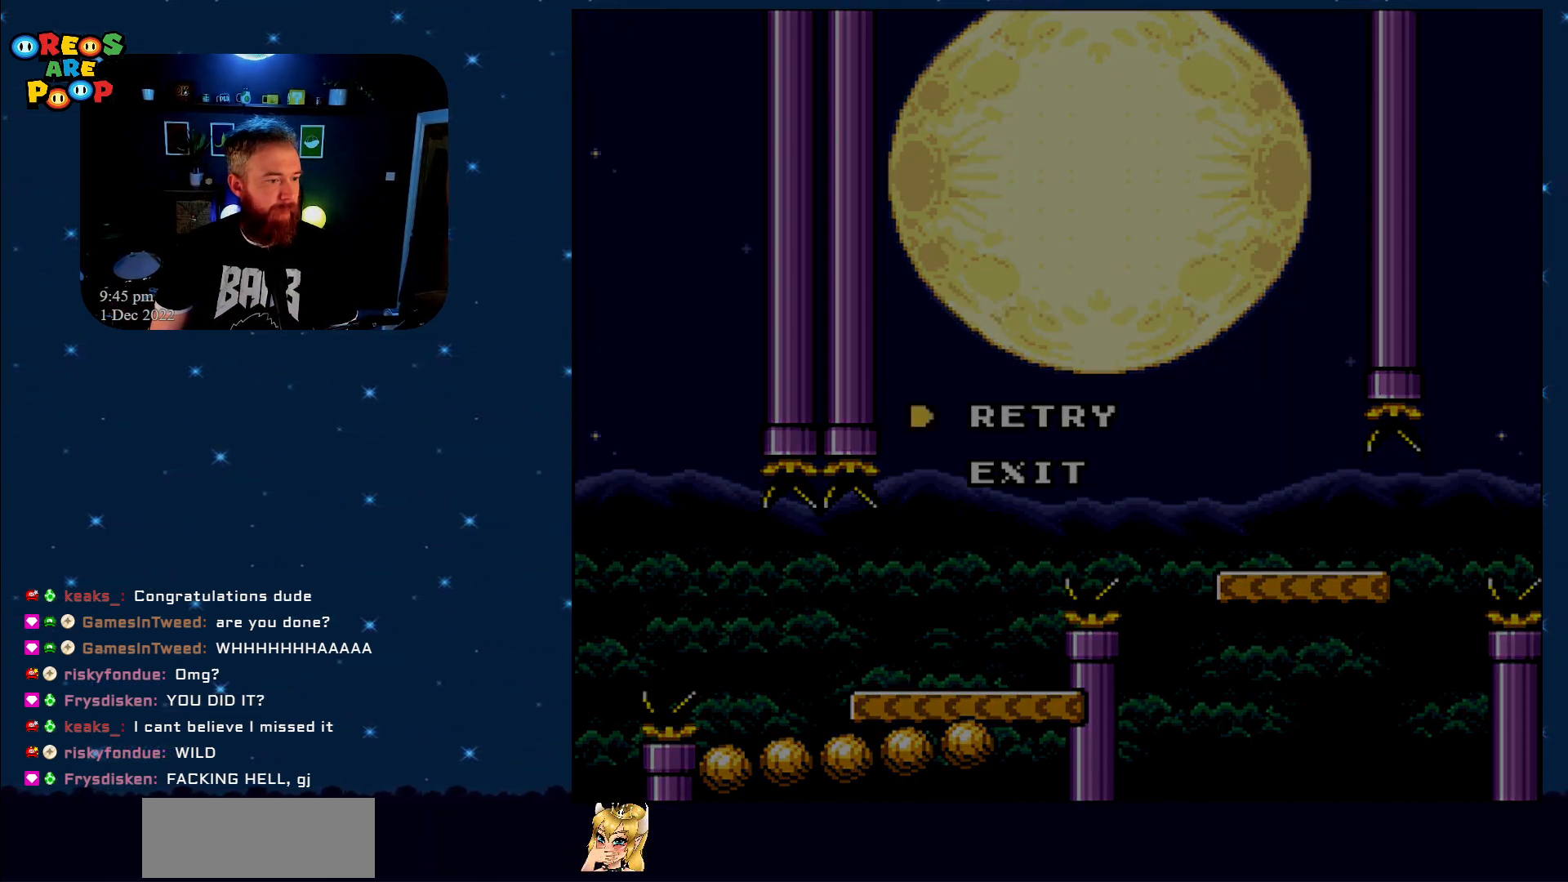
{"buttons": ["X"], "events": [[283, "X", "up"], [333, "X", "down"]]}
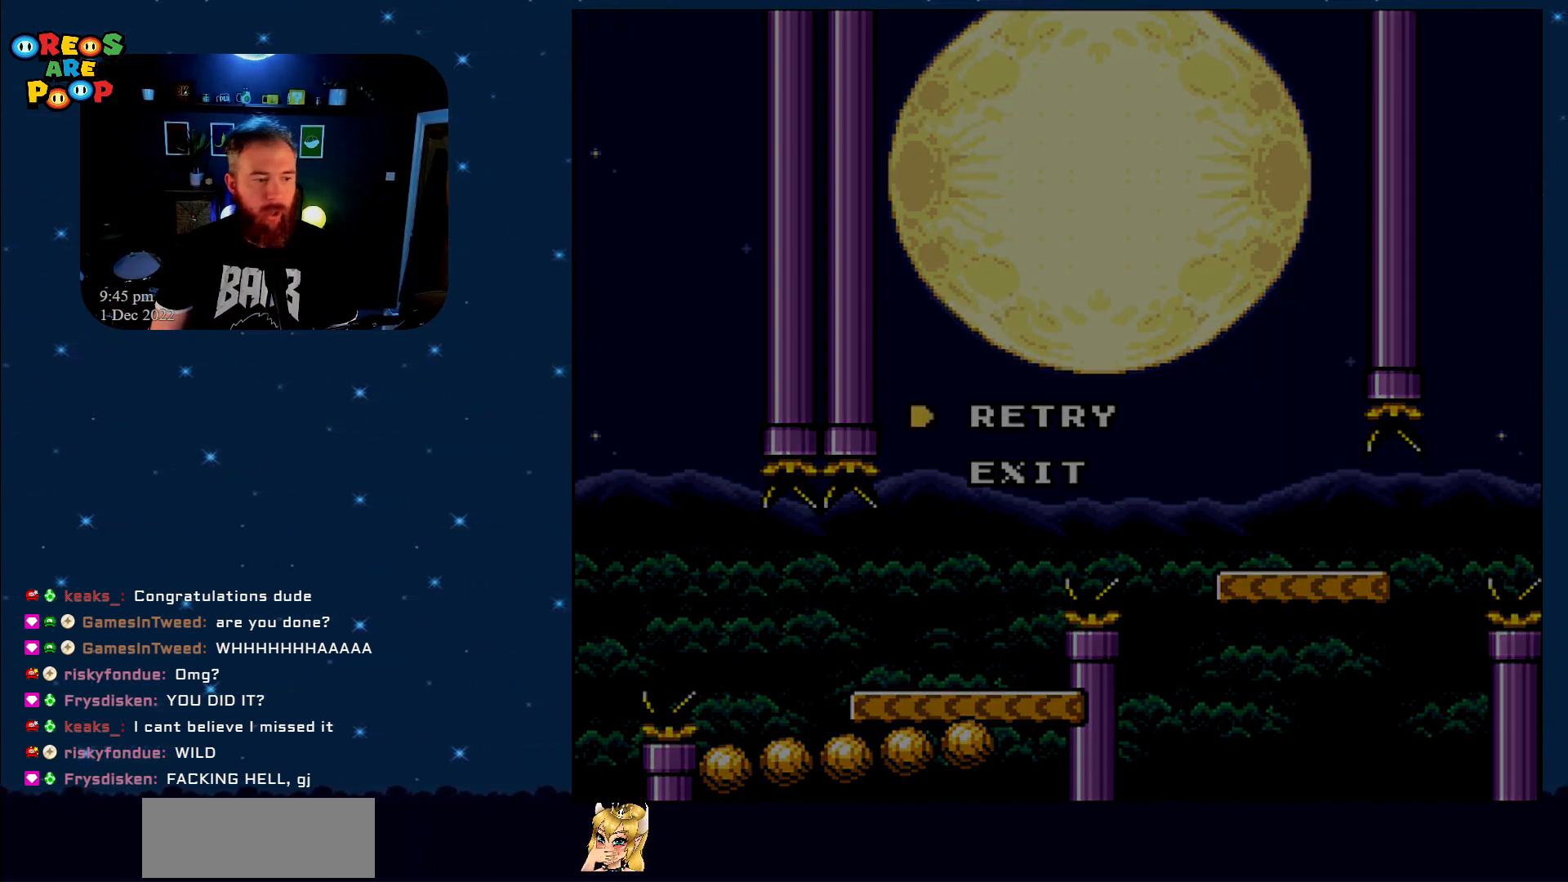
{"buttons": ["Y"], "events": [[317, "X", "up"], [383, "Y", "down"]]}
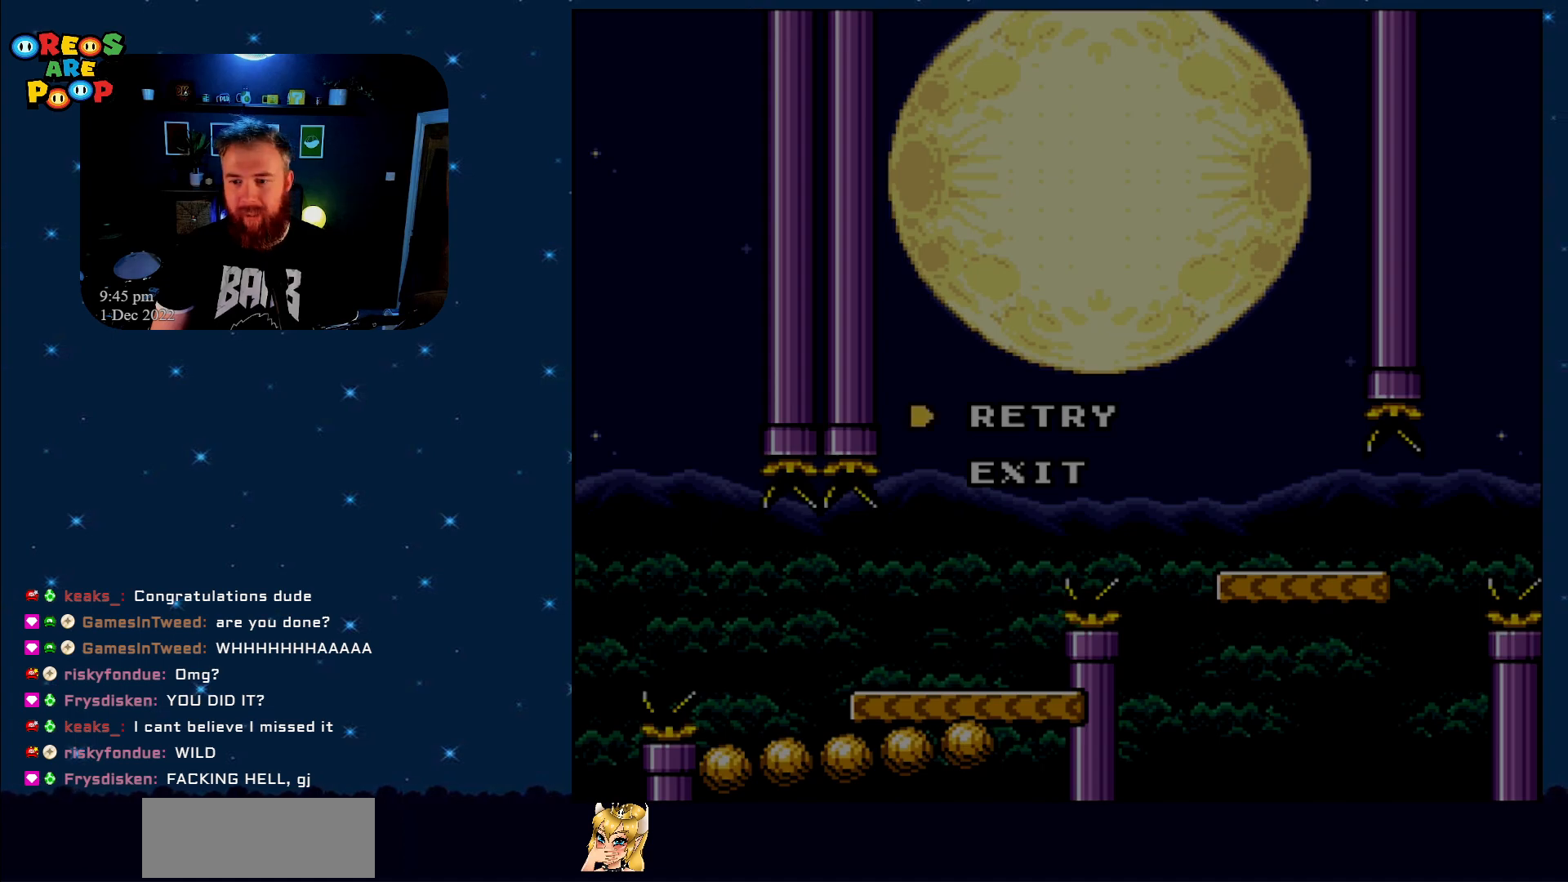
{"buttons": ["Y"], "events": [[17, "DPAD_RIGHT", "down"], [117, "DPAD_RIGHT", "up"], [267, "B", "down"], [417, "B", "up"]]}
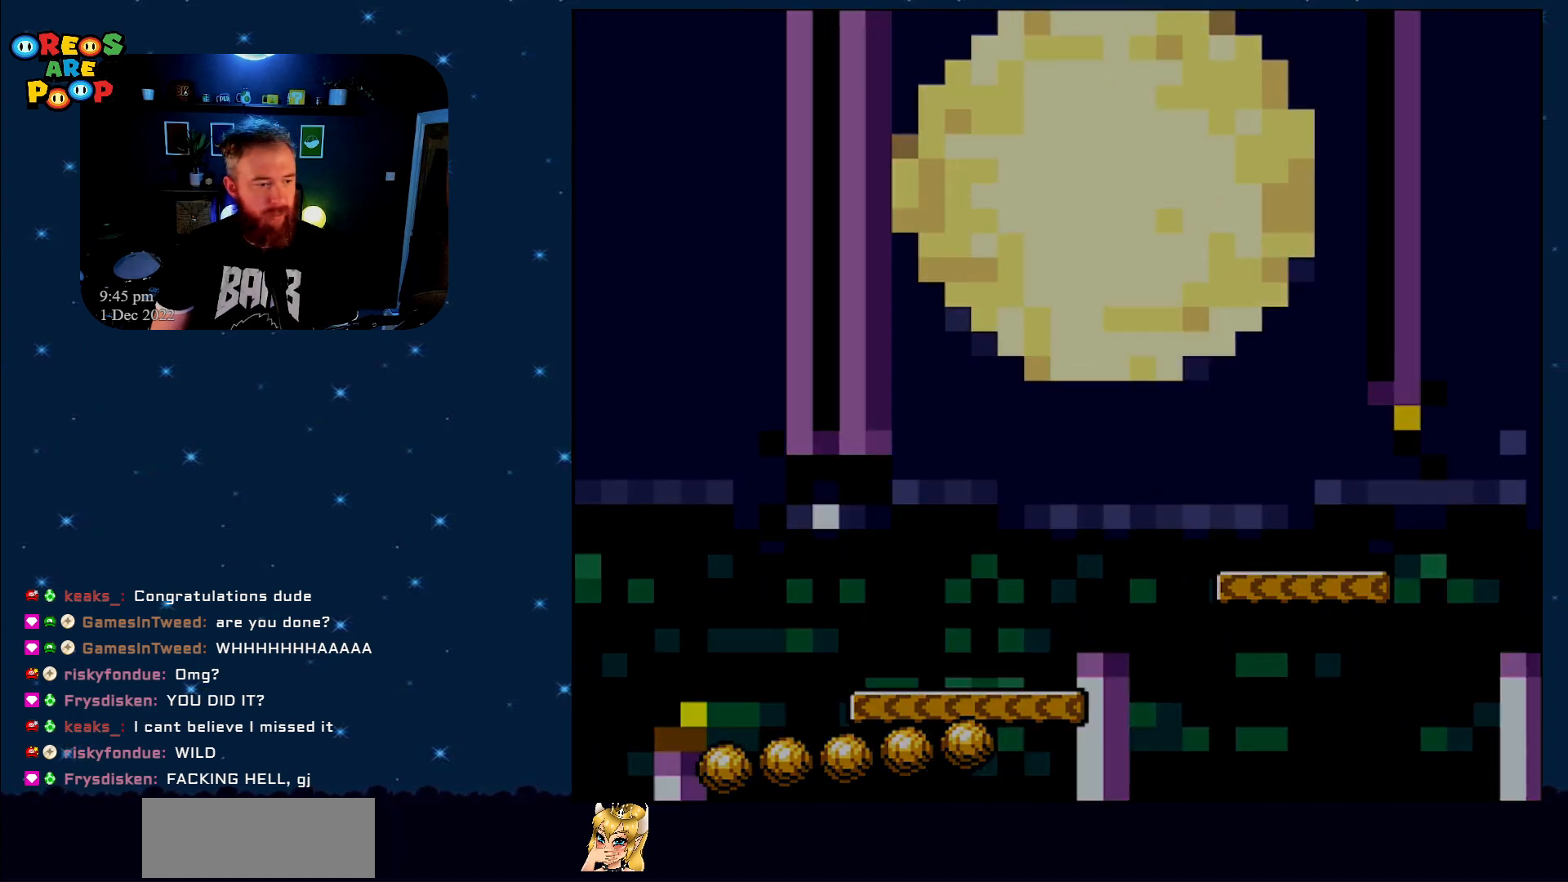
{"buttons": ["Y"], "events": [[50, "B", "down"], [233, "B", "up"], [417, "B", "down"], [450, "B", "up"]]}
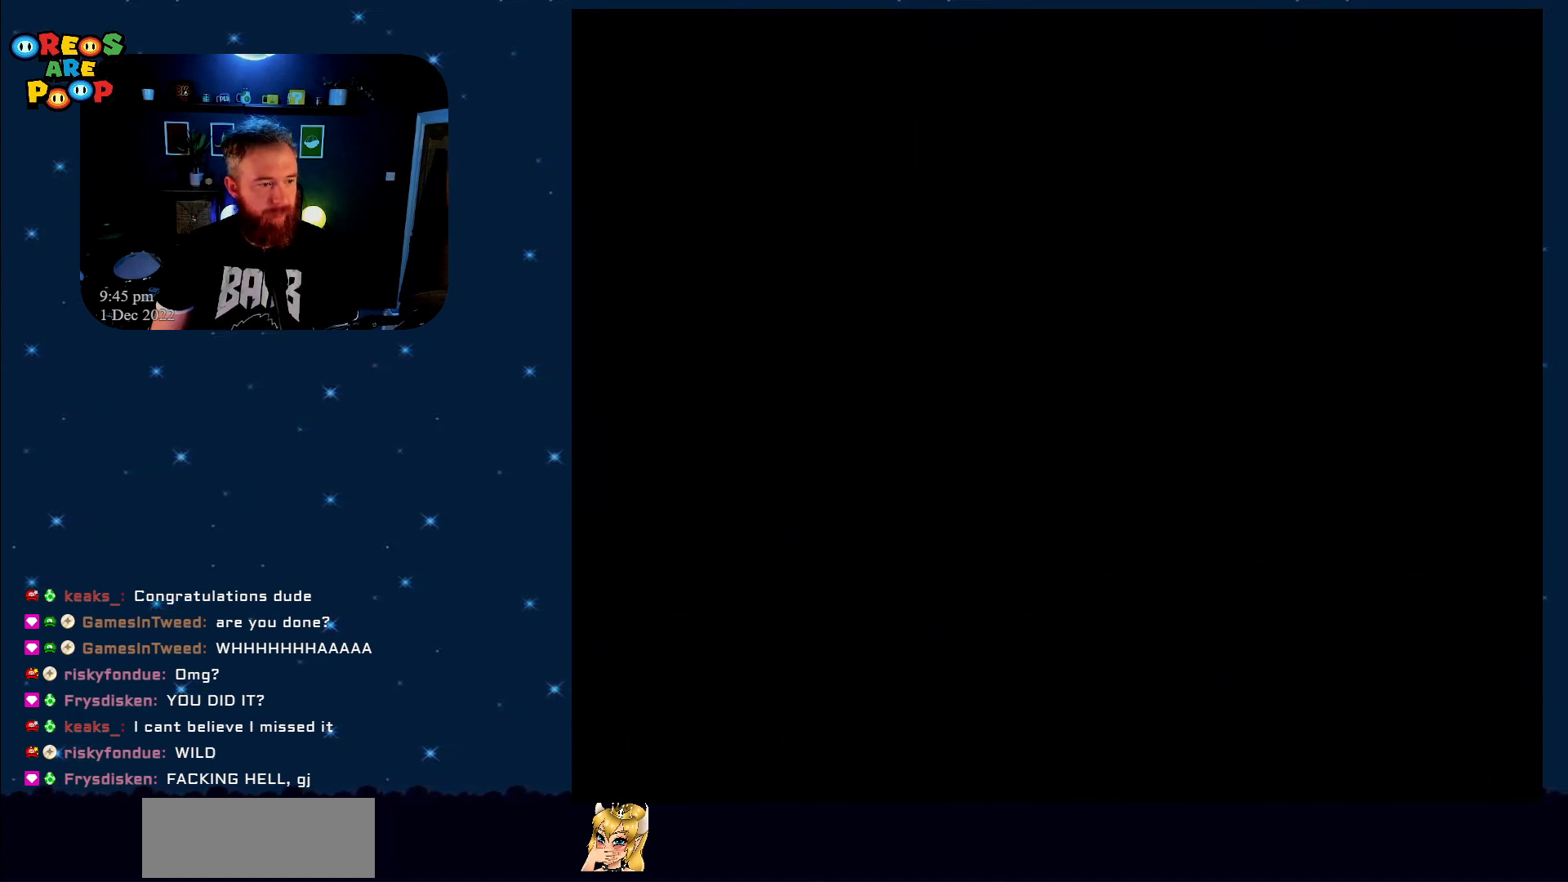
{"buttons": ["Y"], "events": [[167, "B", "down"], [217, "B", "up"], [317, "B", "down"], [450, "B", "up"]]}
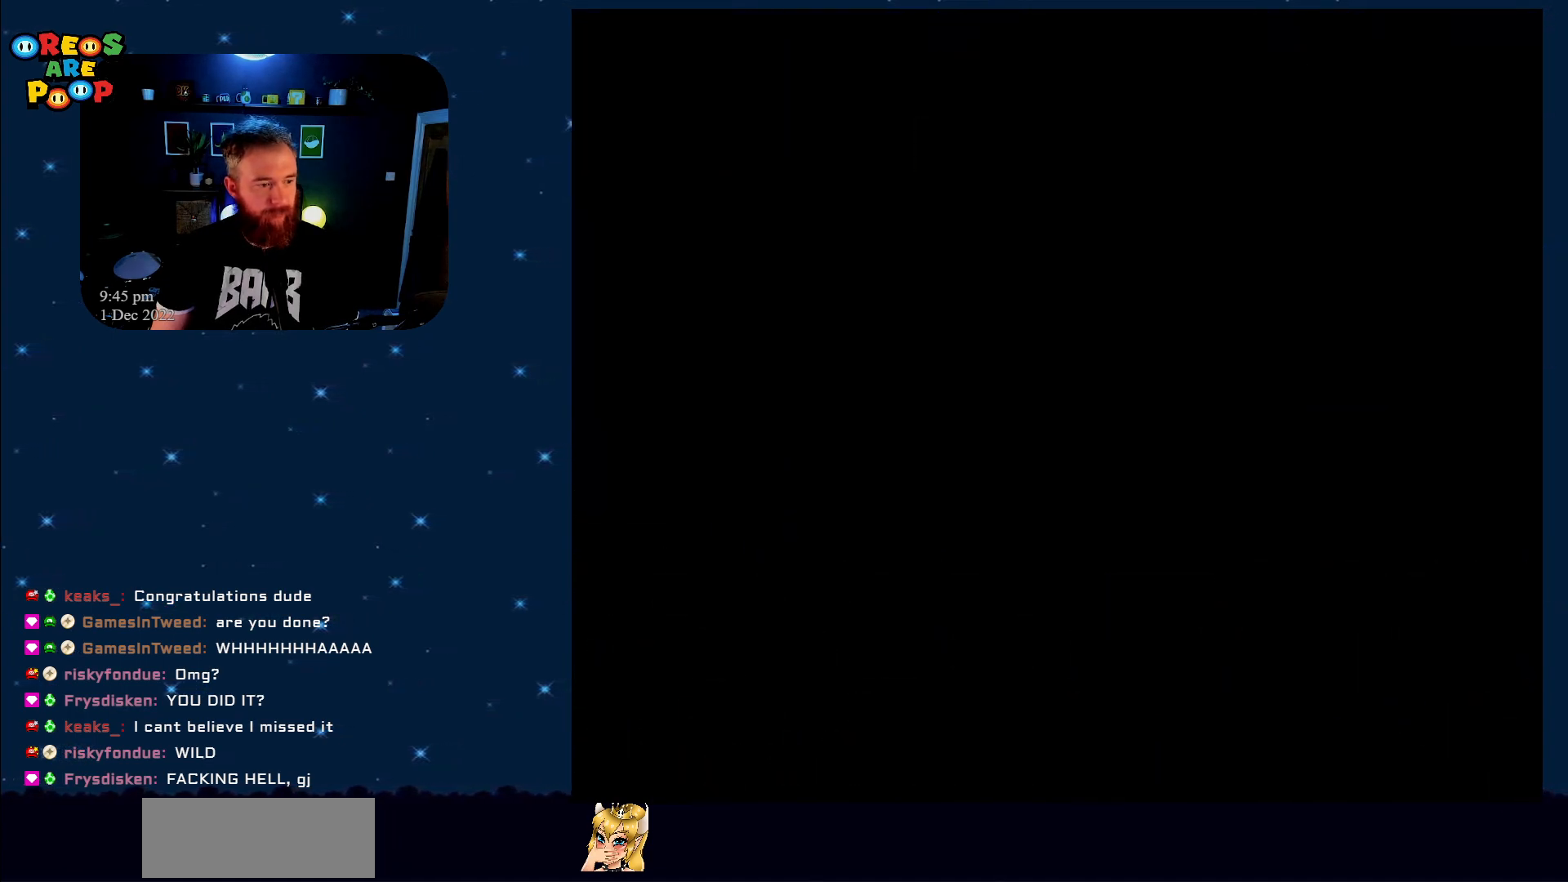
{"buttons": ["B", "Y"], "events": [[417, "B", "down"]]}